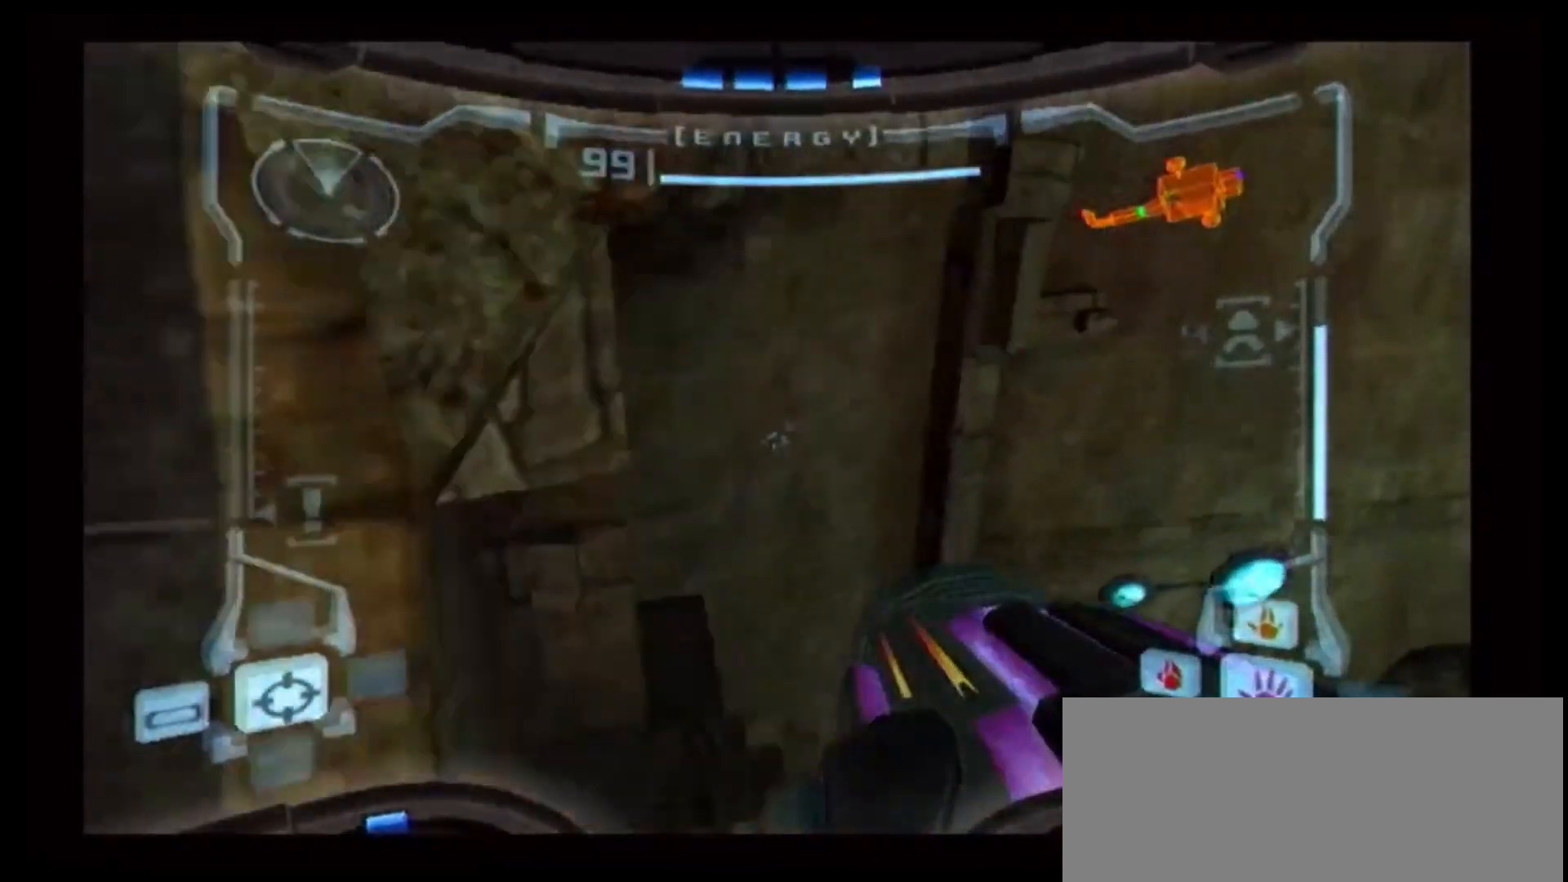
Gameplay with a controller (Nintendo layout); each line is a JSON object with the inputs held at the frame after it (dt_ms = milliseconds from this image to that frame). "events" lists button and stick changes between this image and that frame as [ms after this image, input, new state], when the widget could be followed in between. Not read: L3 R3.
{"dt_ms": 500, "buttons": ["L1"], "left_stick": "center", "right_stick": "center", "events": [[100, "left_stick", "center"], [367, "left_stick", "up-left"], [483, "left_stick", "center"]]}
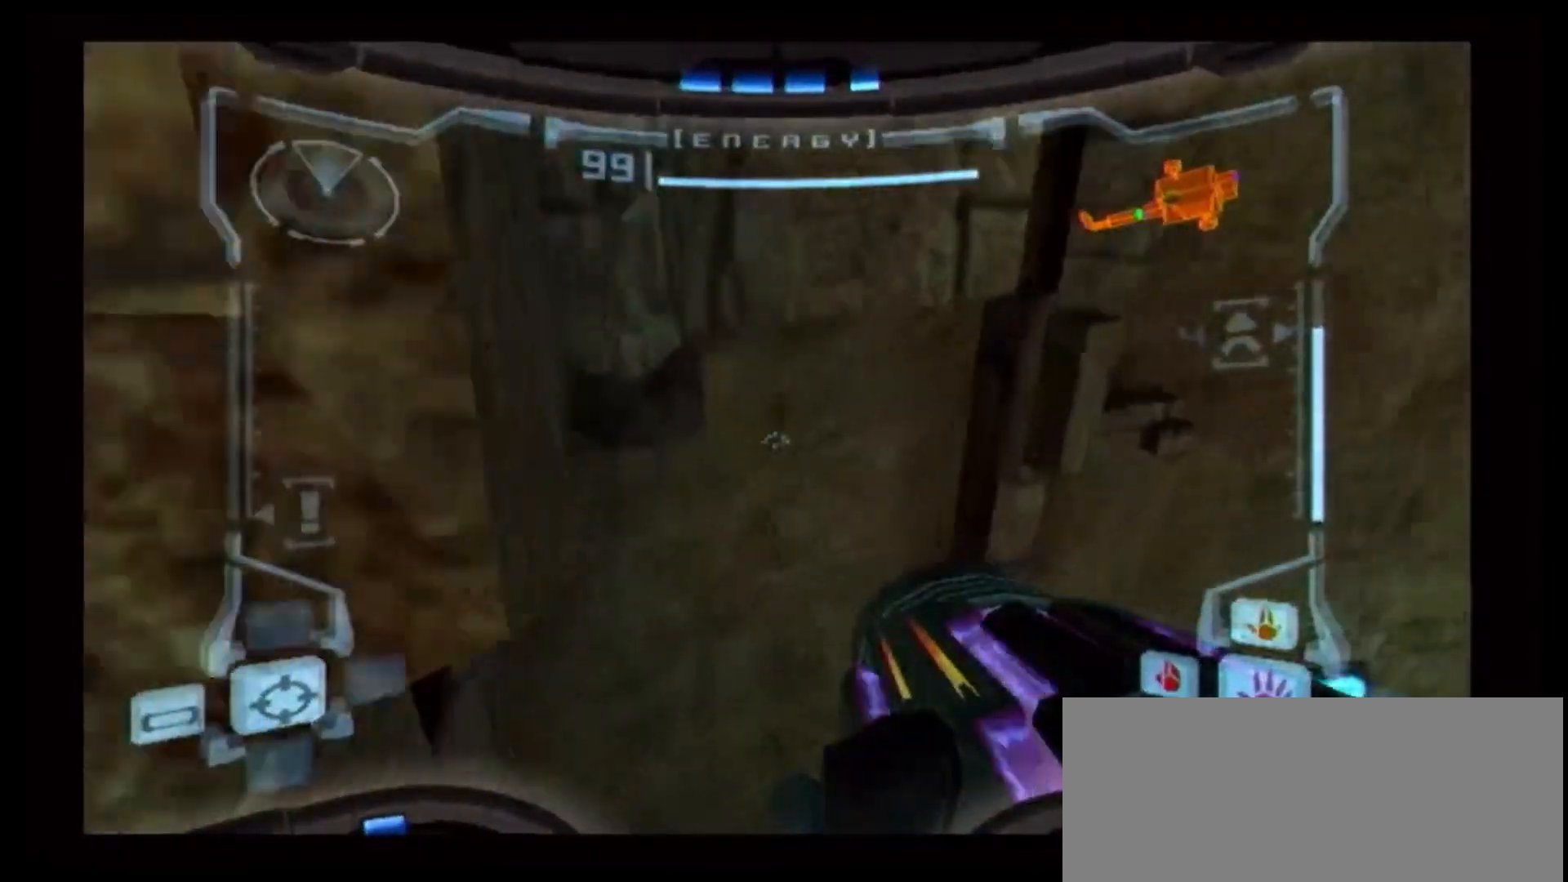
{"dt_ms": 500, "buttons": ["L1"], "left_stick": "up-right", "right_stick": "center", "events": [[133, "left_stick", "right"], [150, "B", "down"], [317, "B", "up"], [383, "left_stick", "up-right"]]}
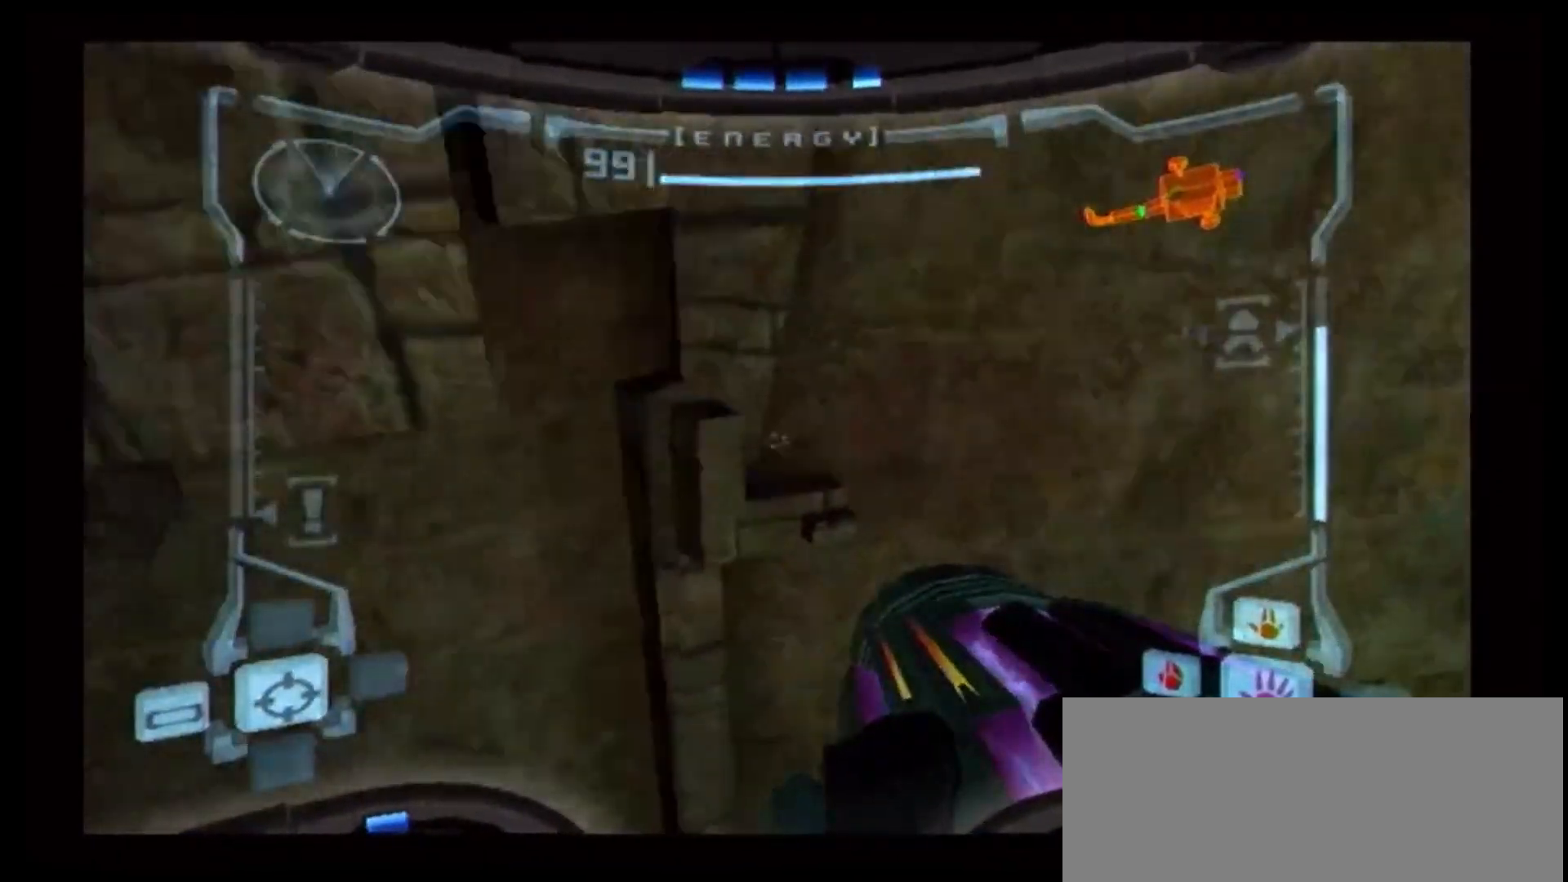
{"dt_ms": 500, "buttons": ["L1"], "left_stick": "up-left", "right_stick": "center", "events": [[317, "left_stick", "up-left"]]}
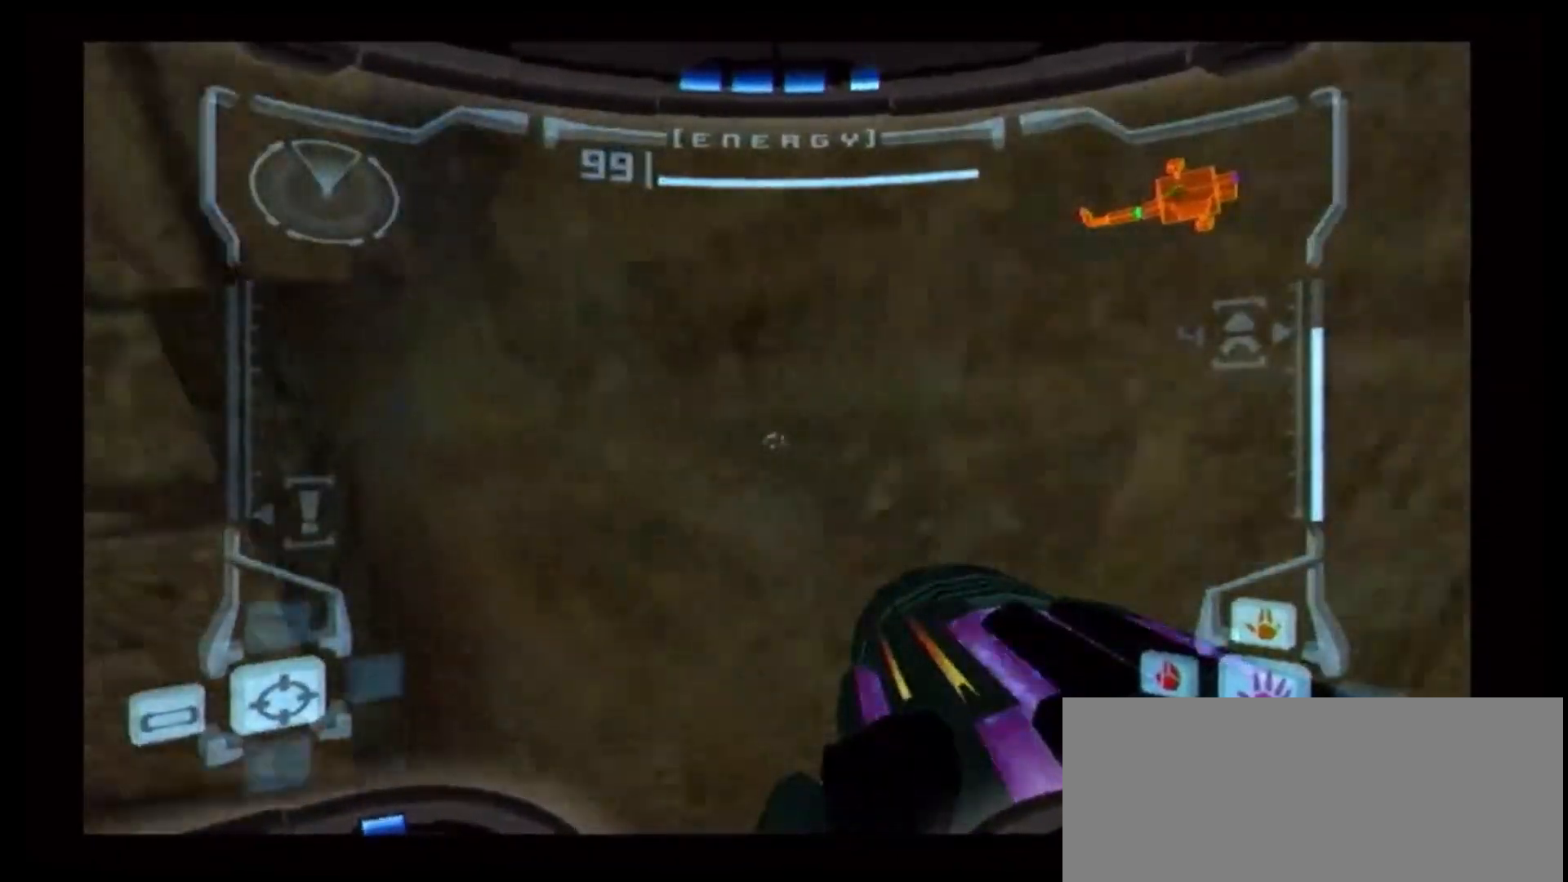
{"dt_ms": 500, "buttons": [], "left_stick": "down-right", "right_stick": "center", "events": [[83, "left_stick", "center"], [283, "L1", "up"], [300, "R1", "down"], [333, "left_stick", "down-right"], [383, "R1", "up"]]}
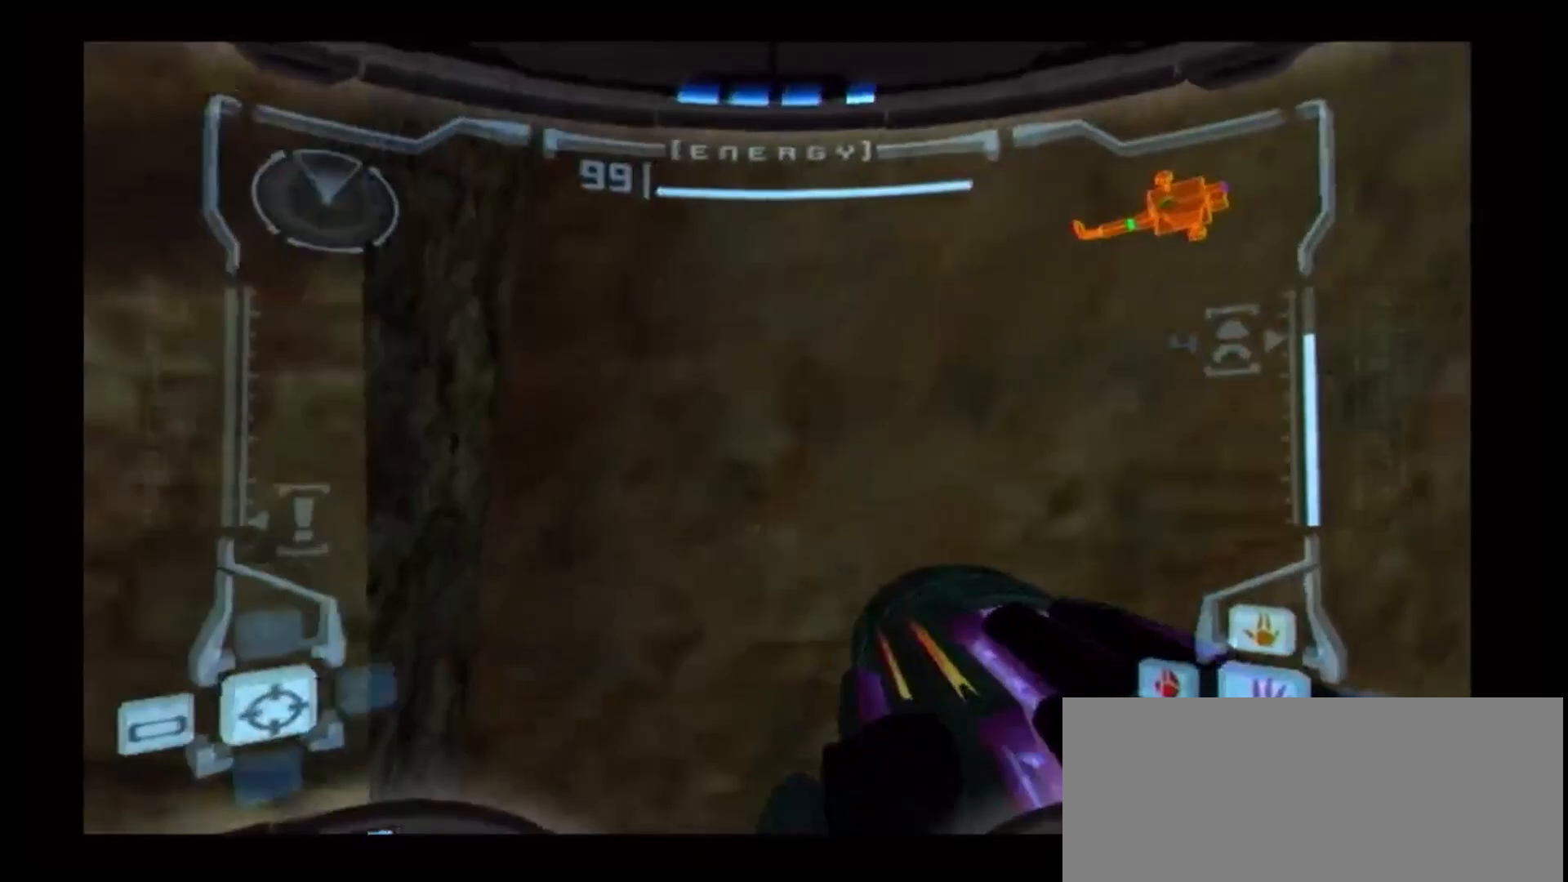
{"dt_ms": 500, "buttons": ["L1"], "left_stick": "center", "right_stick": "center", "events": [[317, "L1", "down"], [317, "left_stick", "center"]]}
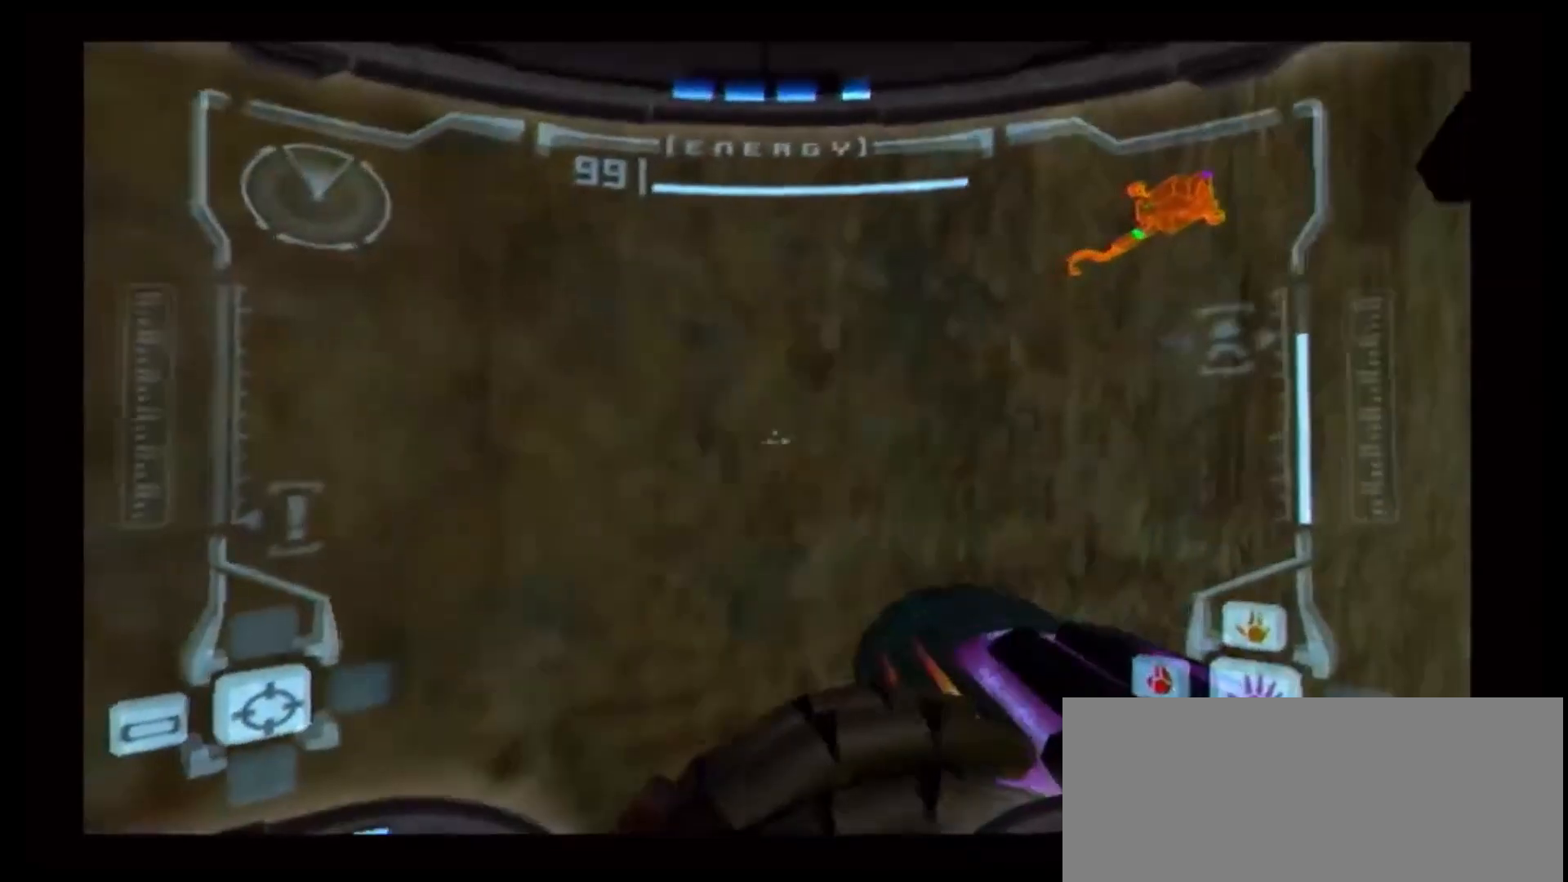
{"dt_ms": 500, "buttons": ["L1"], "left_stick": "center", "right_stick": "center", "events": [[50, "left_stick", "up-left"], [133, "left_stick", "center"], [200, "B", "down"], [333, "B", "up"]]}
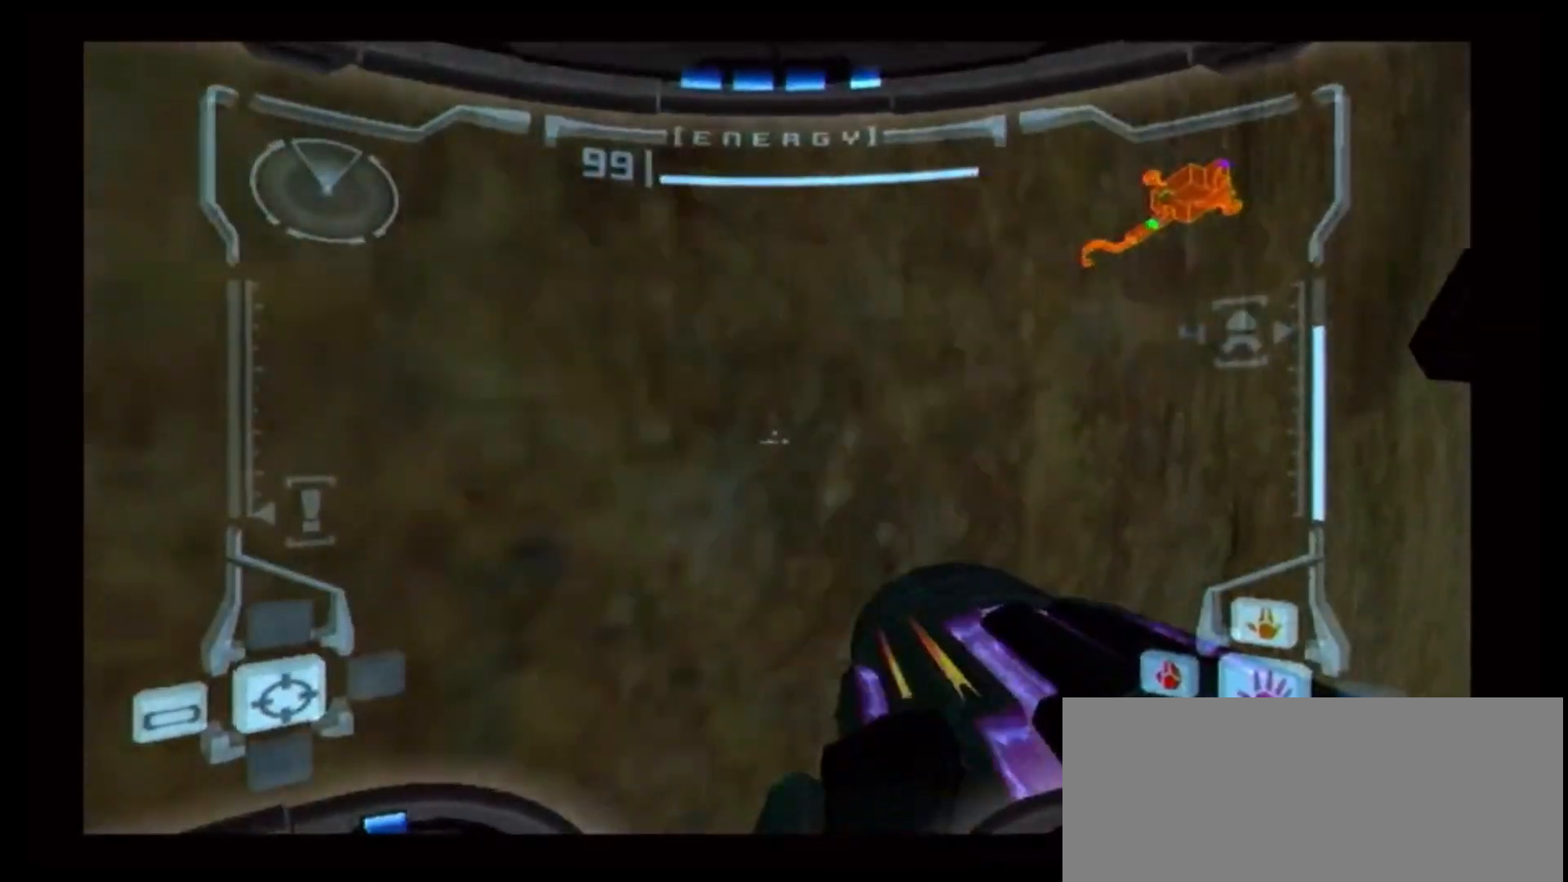
{"dt_ms": 500, "buttons": ["L1"], "left_stick": "center", "right_stick": "center", "events": [[100, "left_stick", "up-left"], [300, "left_stick", "center"]]}
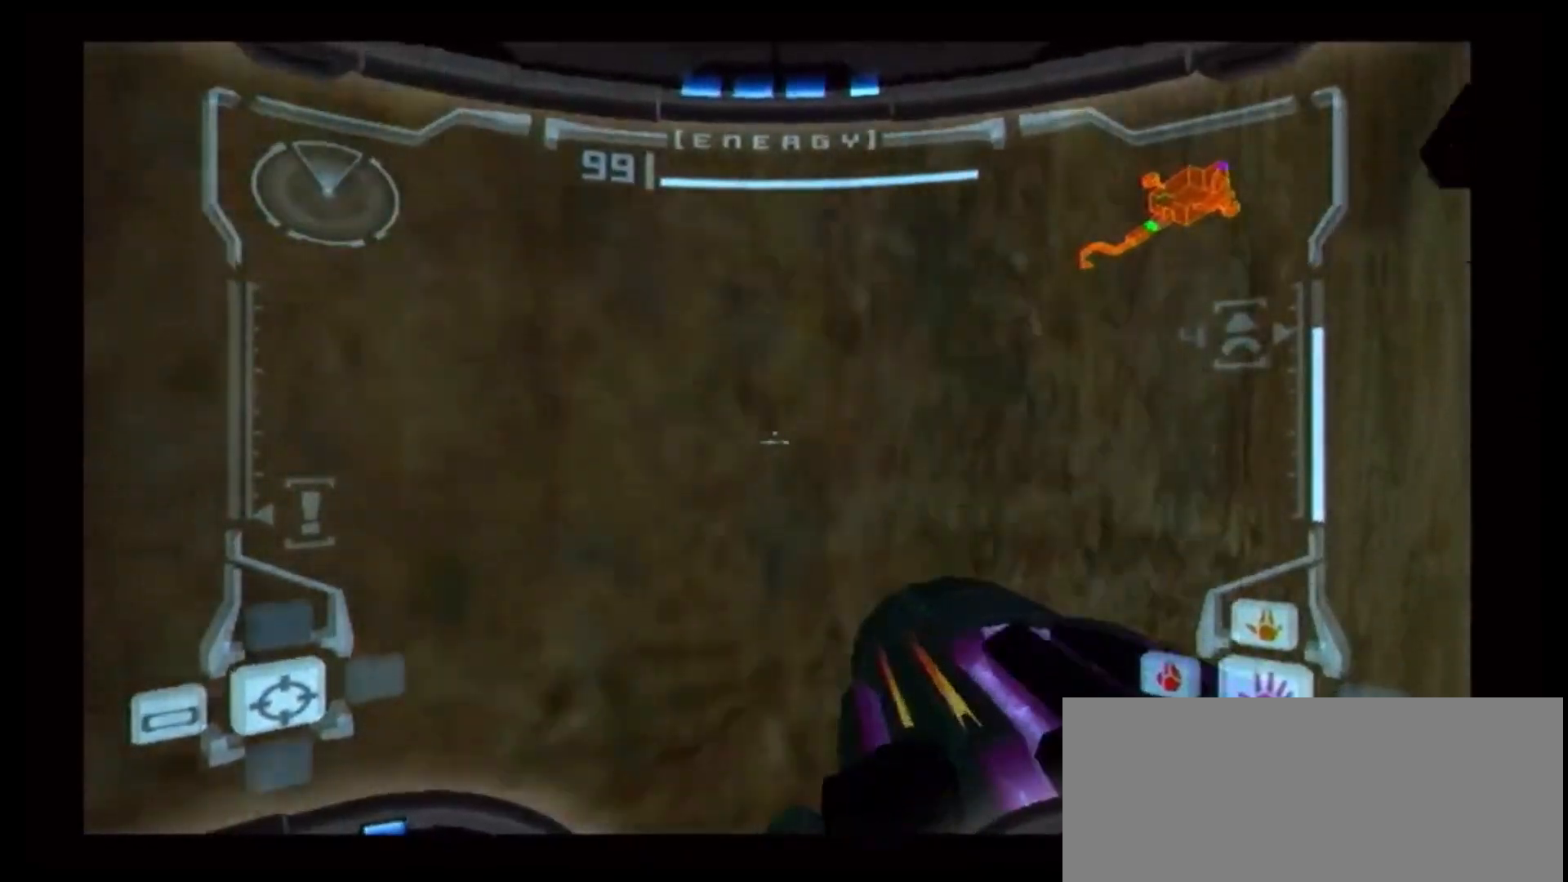
{"dt_ms": 500, "buttons": ["B", "L1"], "left_stick": "up-left", "right_stick": "center", "events": [[133, "B", "down"], [133, "left_stick", "up"], [267, "left_stick", "center"], [500, "left_stick", "up-left"]]}
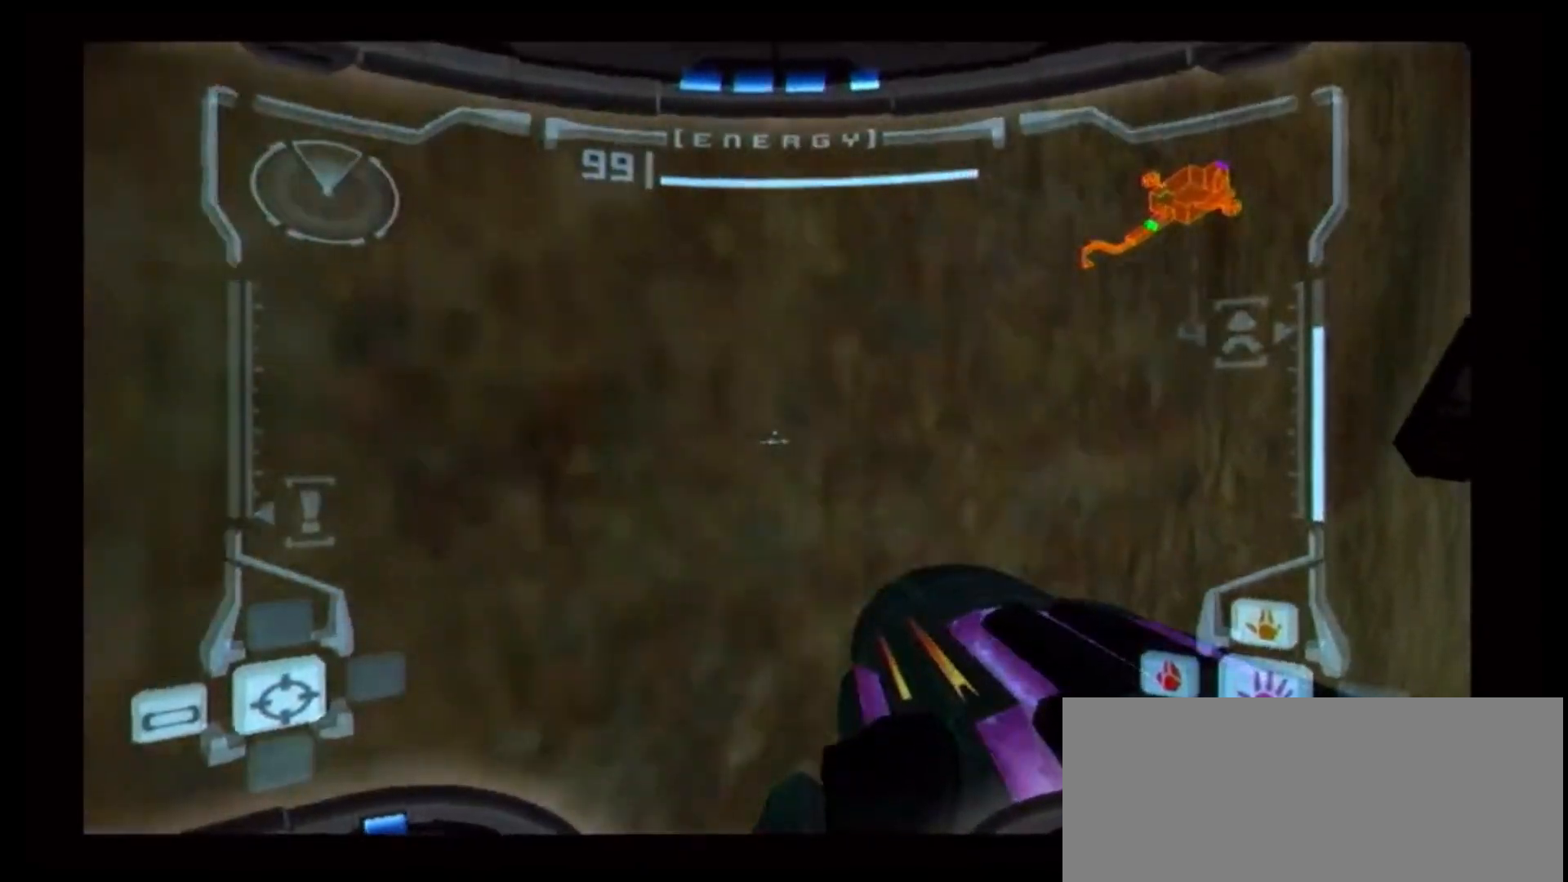
{"dt_ms": 500, "buttons": ["L1"], "left_stick": "center", "right_stick": "center", "events": [[167, "B", "up"], [217, "left_stick", "center"]]}
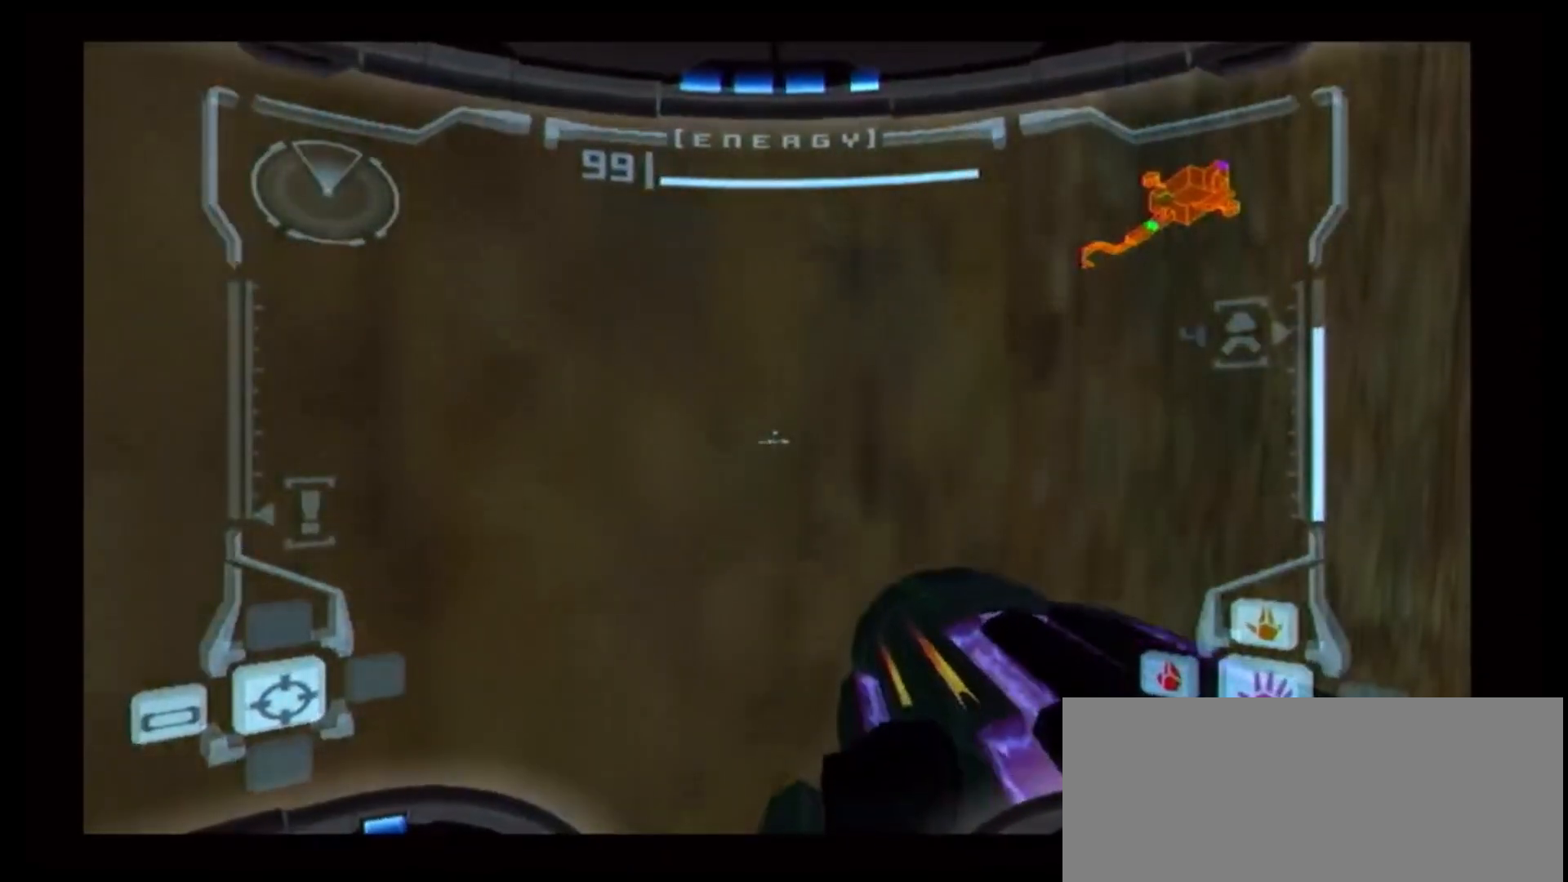
{"dt_ms": 500, "buttons": ["R1"], "left_stick": "right", "right_stick": "center", "events": [[100, "left_stick", "down-right"], [150, "left_stick", "center"], [417, "L1", "up"], [467, "R1", "down"], [500, "left_stick", "right"]]}
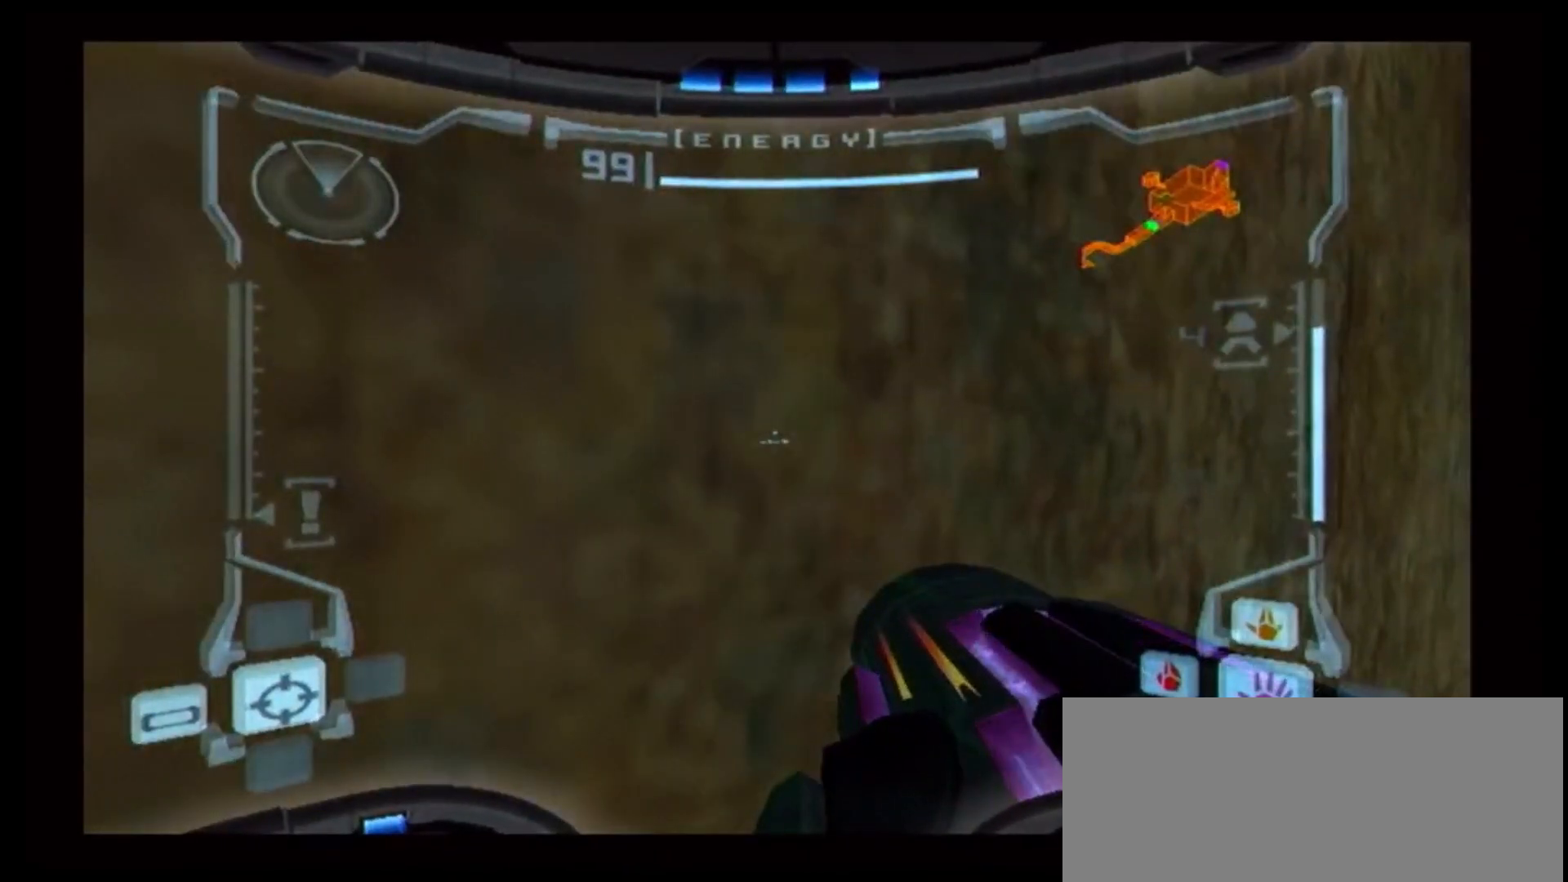
{"dt_ms": 1000, "buttons": ["B", "L1"], "left_stick": "right", "right_stick": "center"}
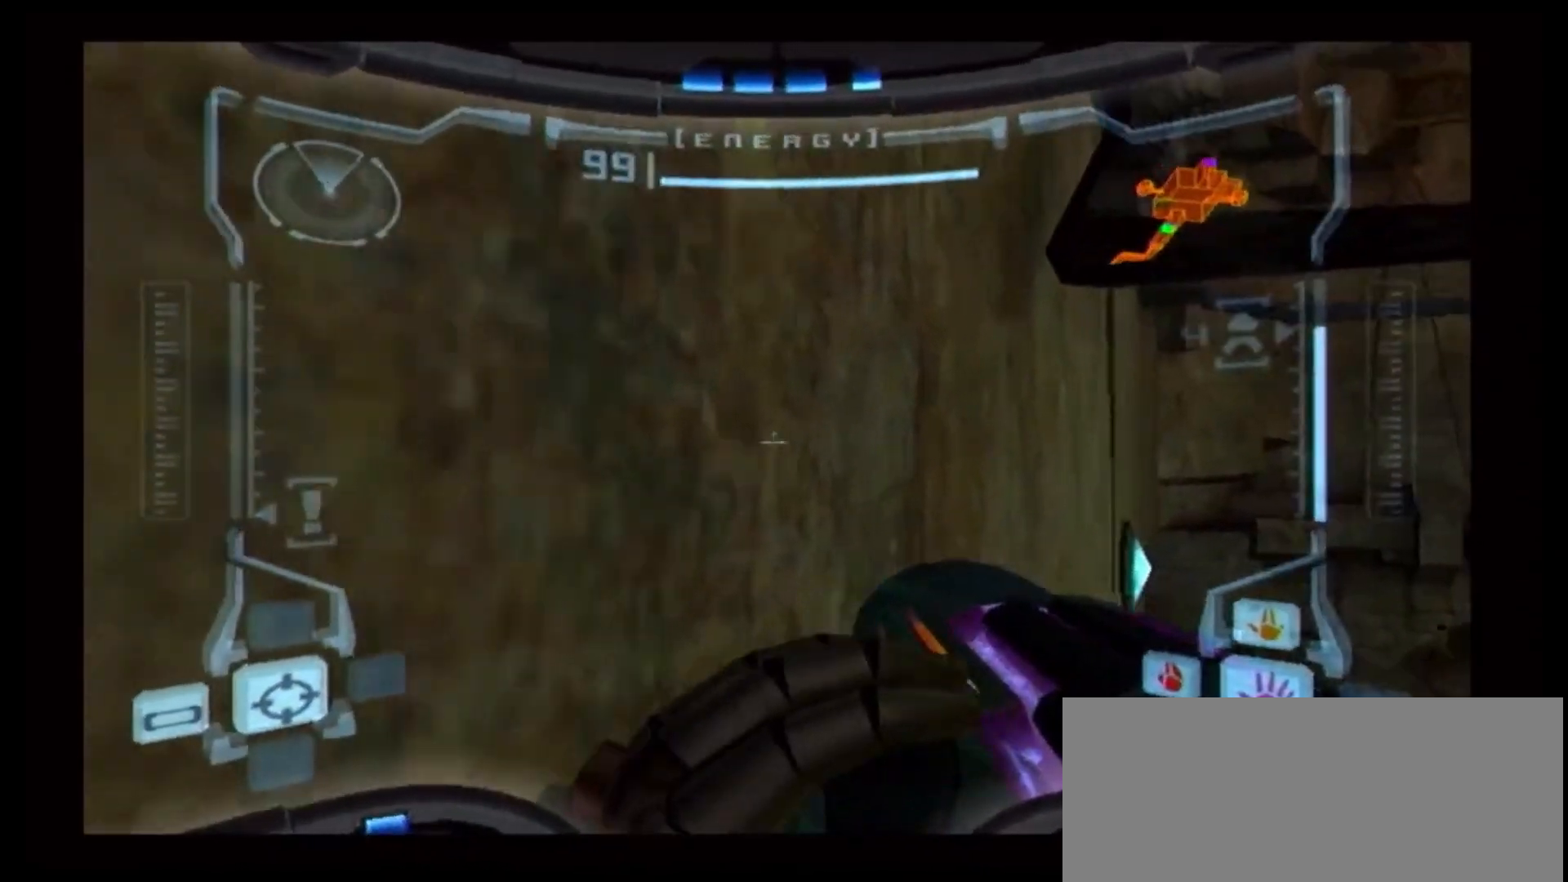
{"dt_ms": 500, "buttons": ["L1"], "left_stick": "center", "right_stick": "center", "events": [[133, "left_stick", "up-right"], [467, "left_stick", "center"], [483, "B", "up"]]}
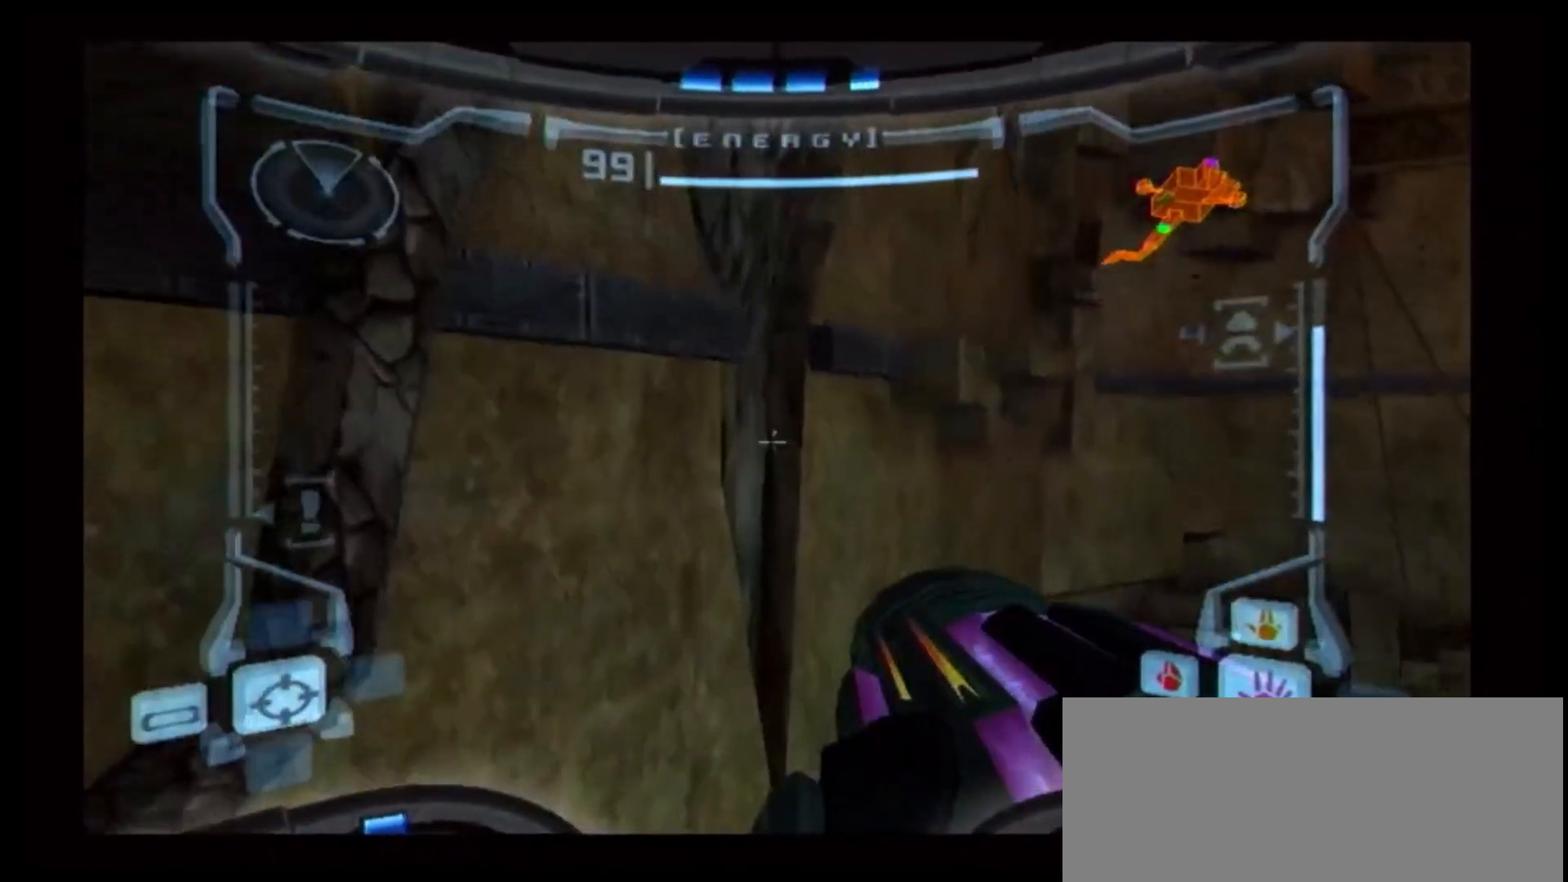
{"dt_ms": 500, "buttons": [], "left_stick": "down-left", "right_stick": "center", "events": [[383, "left_stick", "down-left"], [417, "L1", "up"]]}
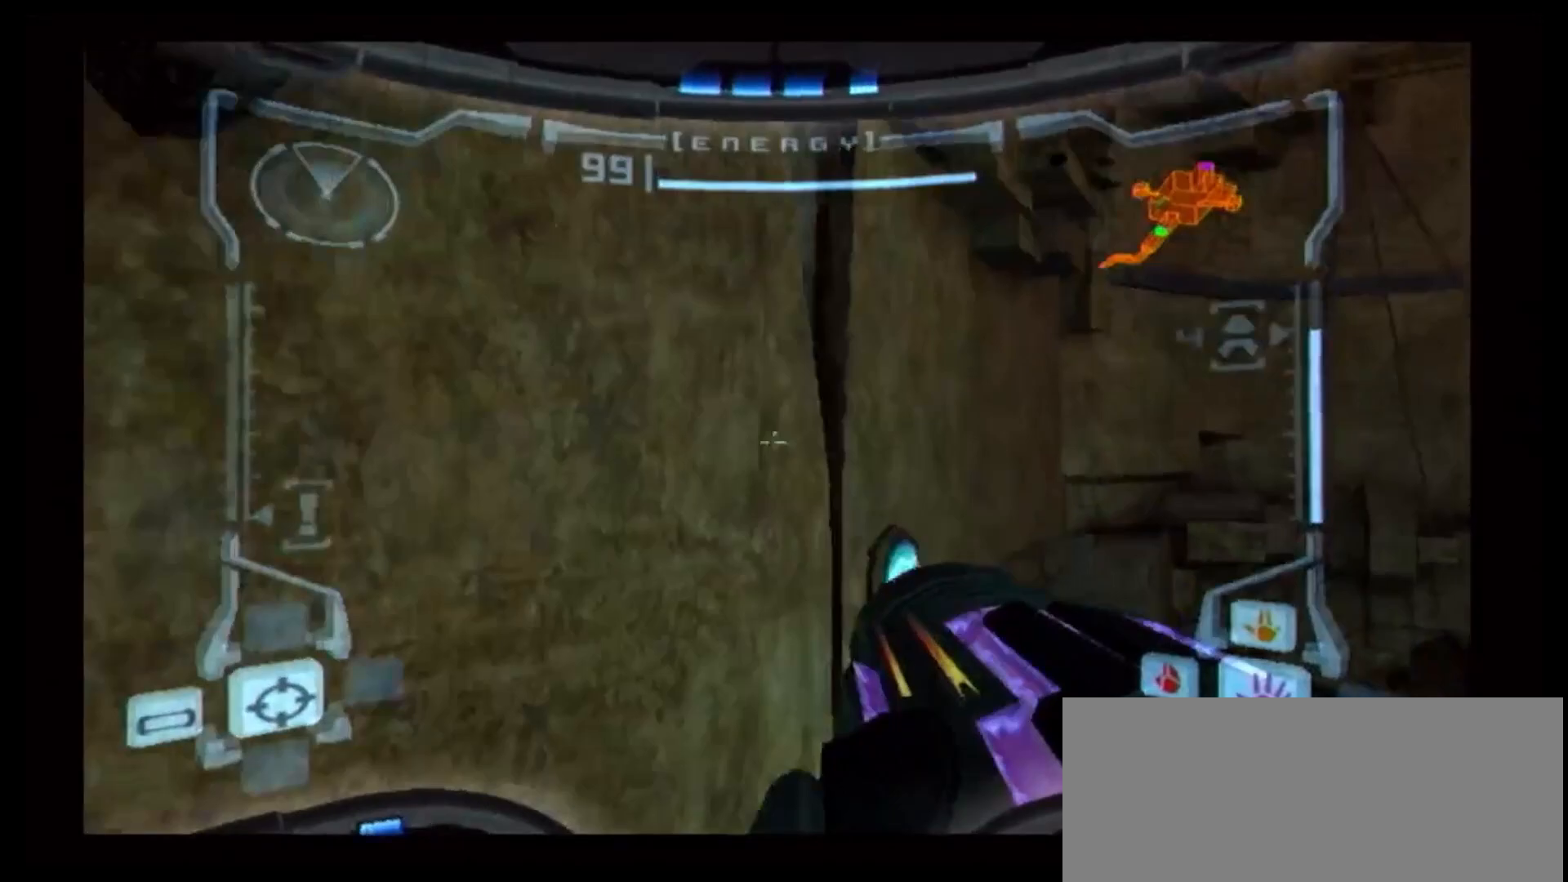
{"dt_ms": 500, "buttons": ["B"], "left_stick": "down-left", "right_stick": "center", "events": [[450, "B", "down"]]}
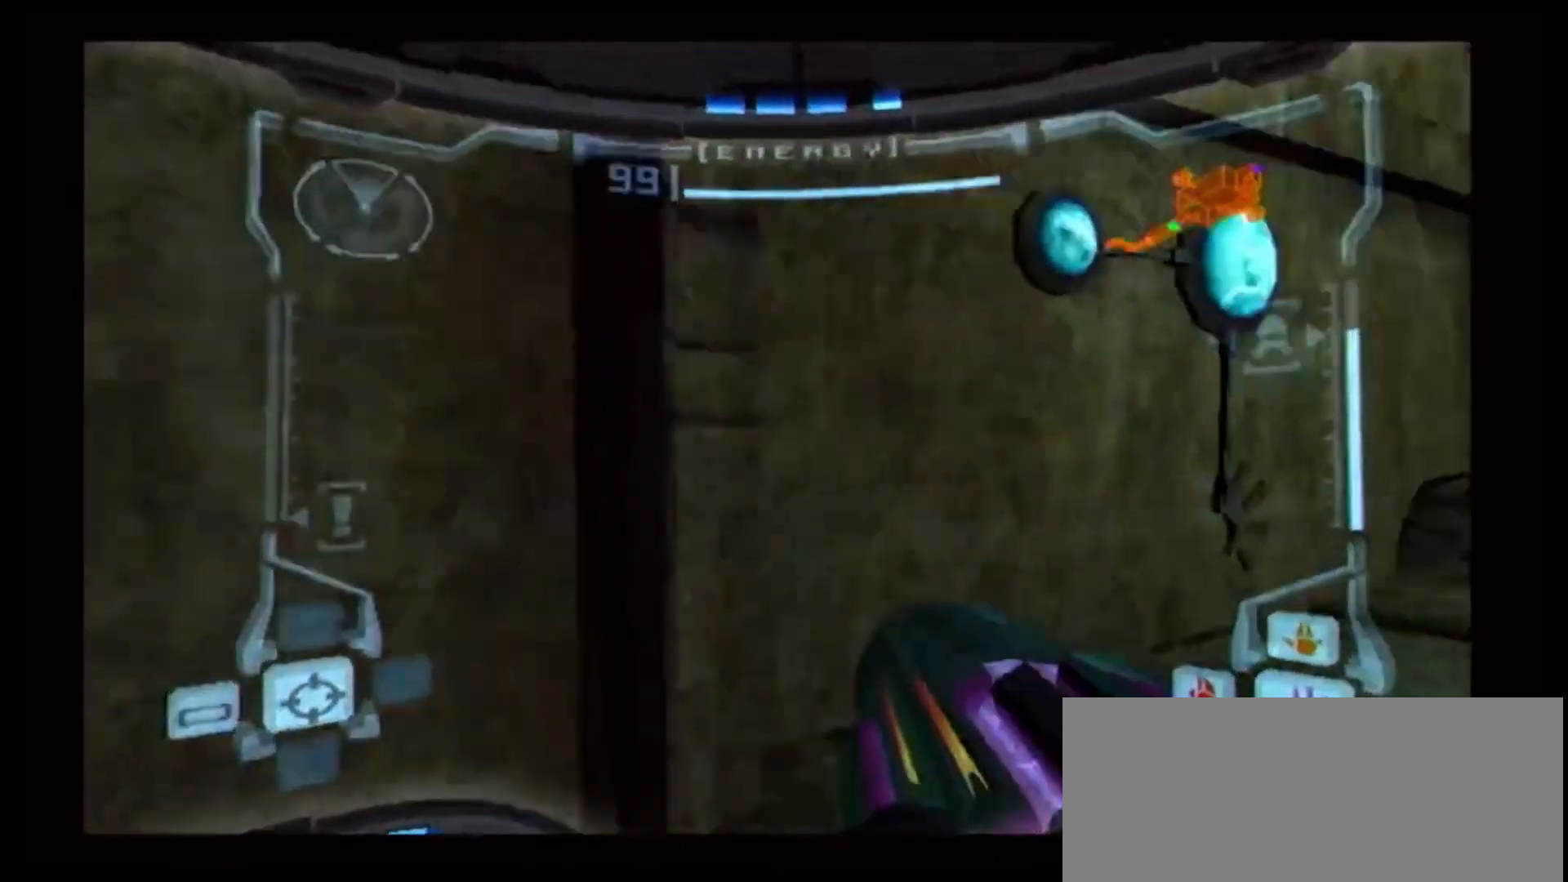
{"dt_ms": 500, "buttons": ["L1"], "left_stick": "down-left", "right_stick": "center", "events": [[100, "B", "up"], [117, "L1", "down"]]}
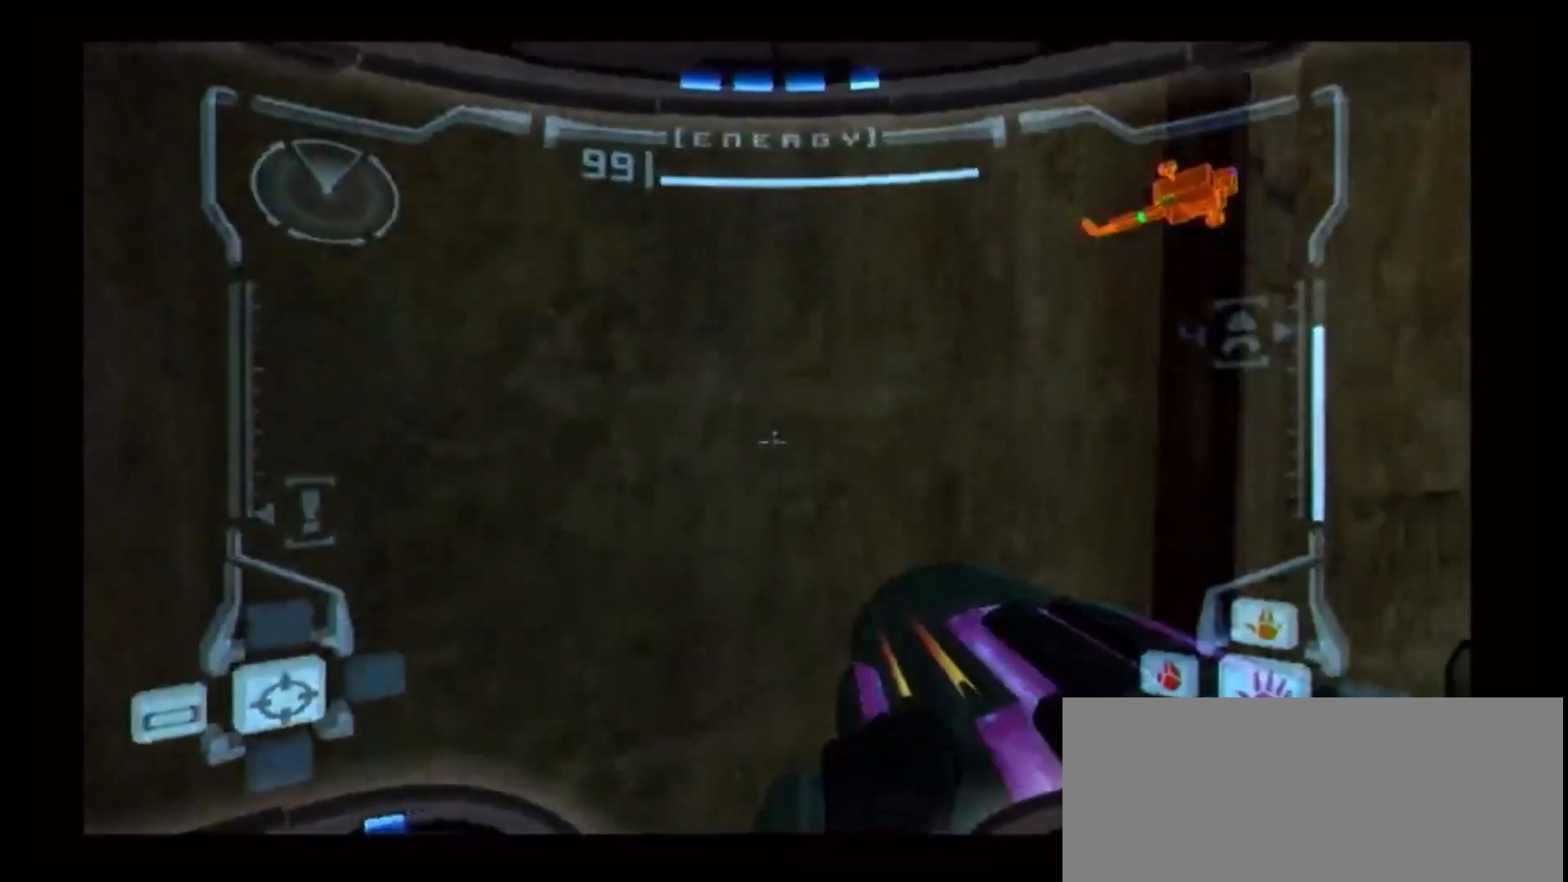
{"dt_ms": 500, "buttons": ["L1"], "left_stick": "down-right", "right_stick": "center", "events": [[133, "left_stick", "down"], [267, "left_stick", "down-right"]]}
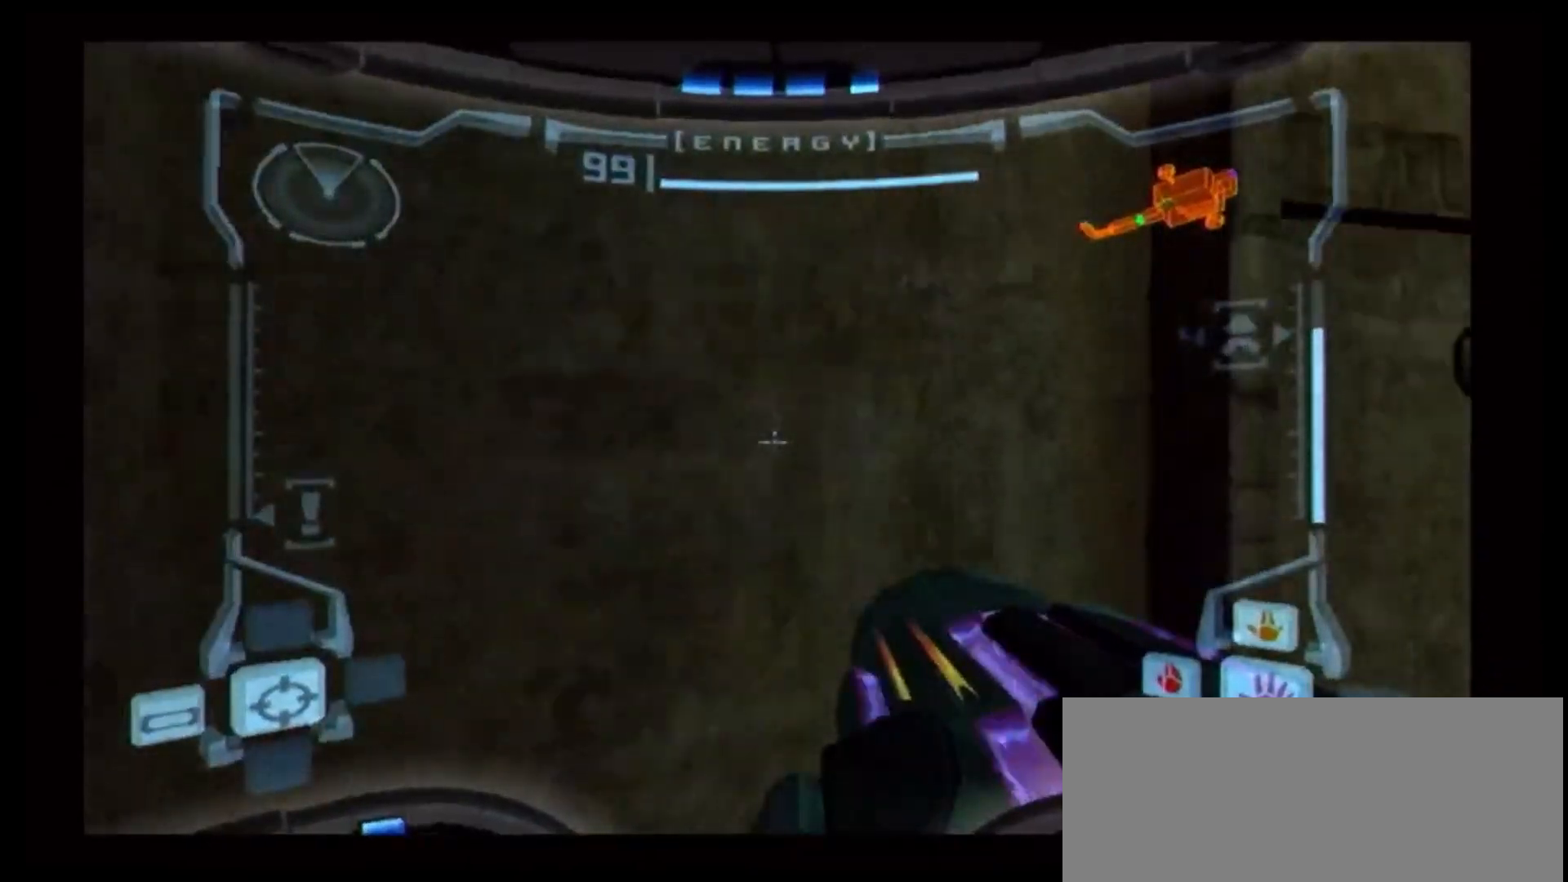
{"dt_ms": 500, "buttons": ["L1"], "left_stick": "down-right", "right_stick": "center", "events": []}
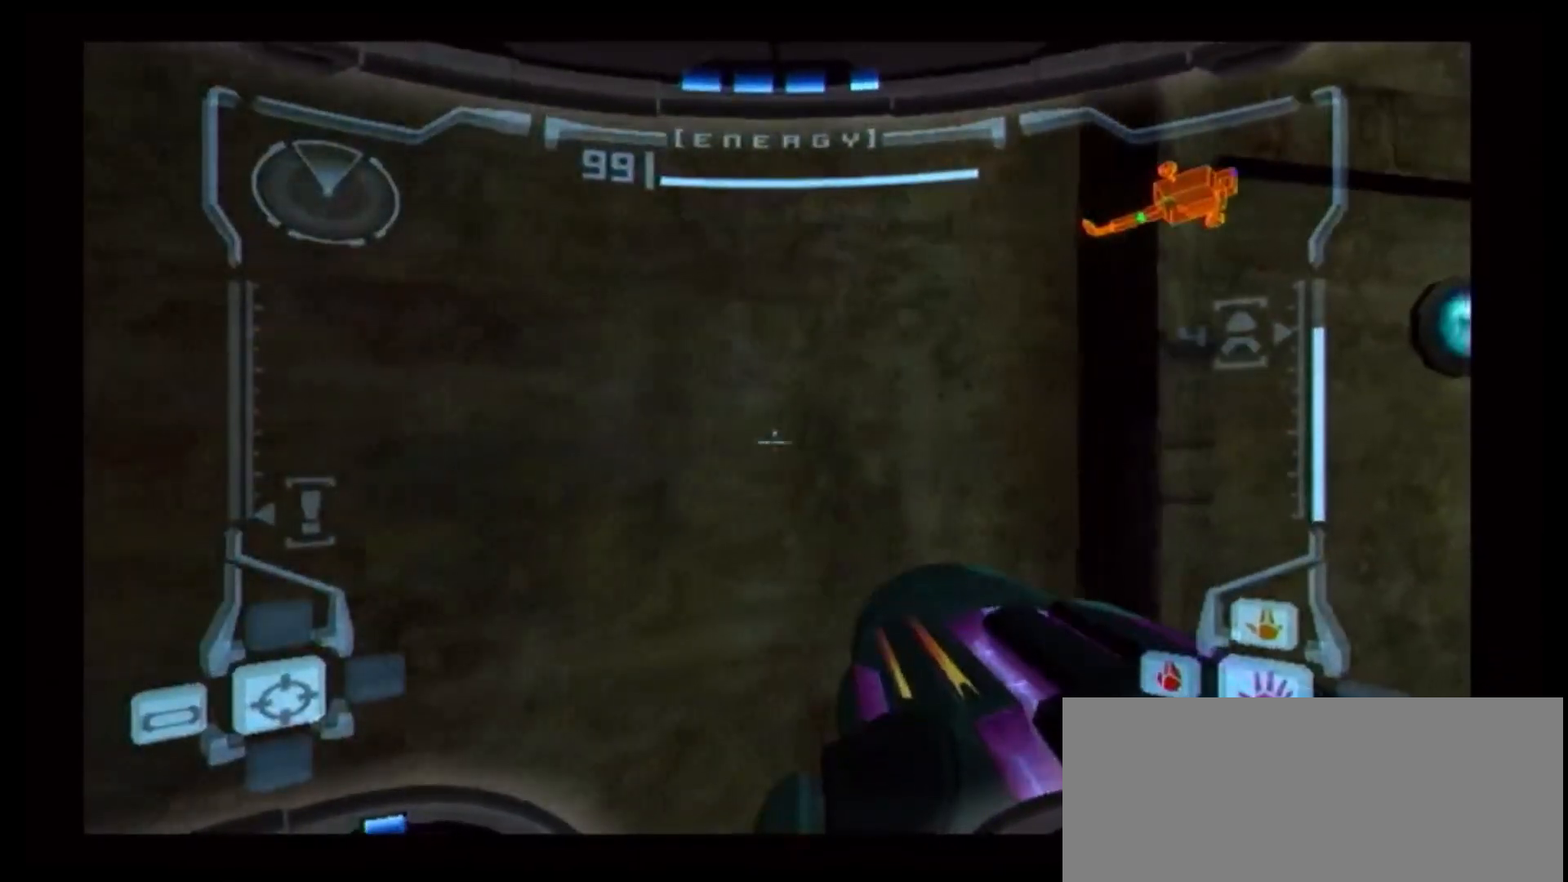
{"dt_ms": 500, "buttons": ["L1"], "left_stick": "down", "right_stick": "center", "events": [[200, "left_stick", "down"]]}
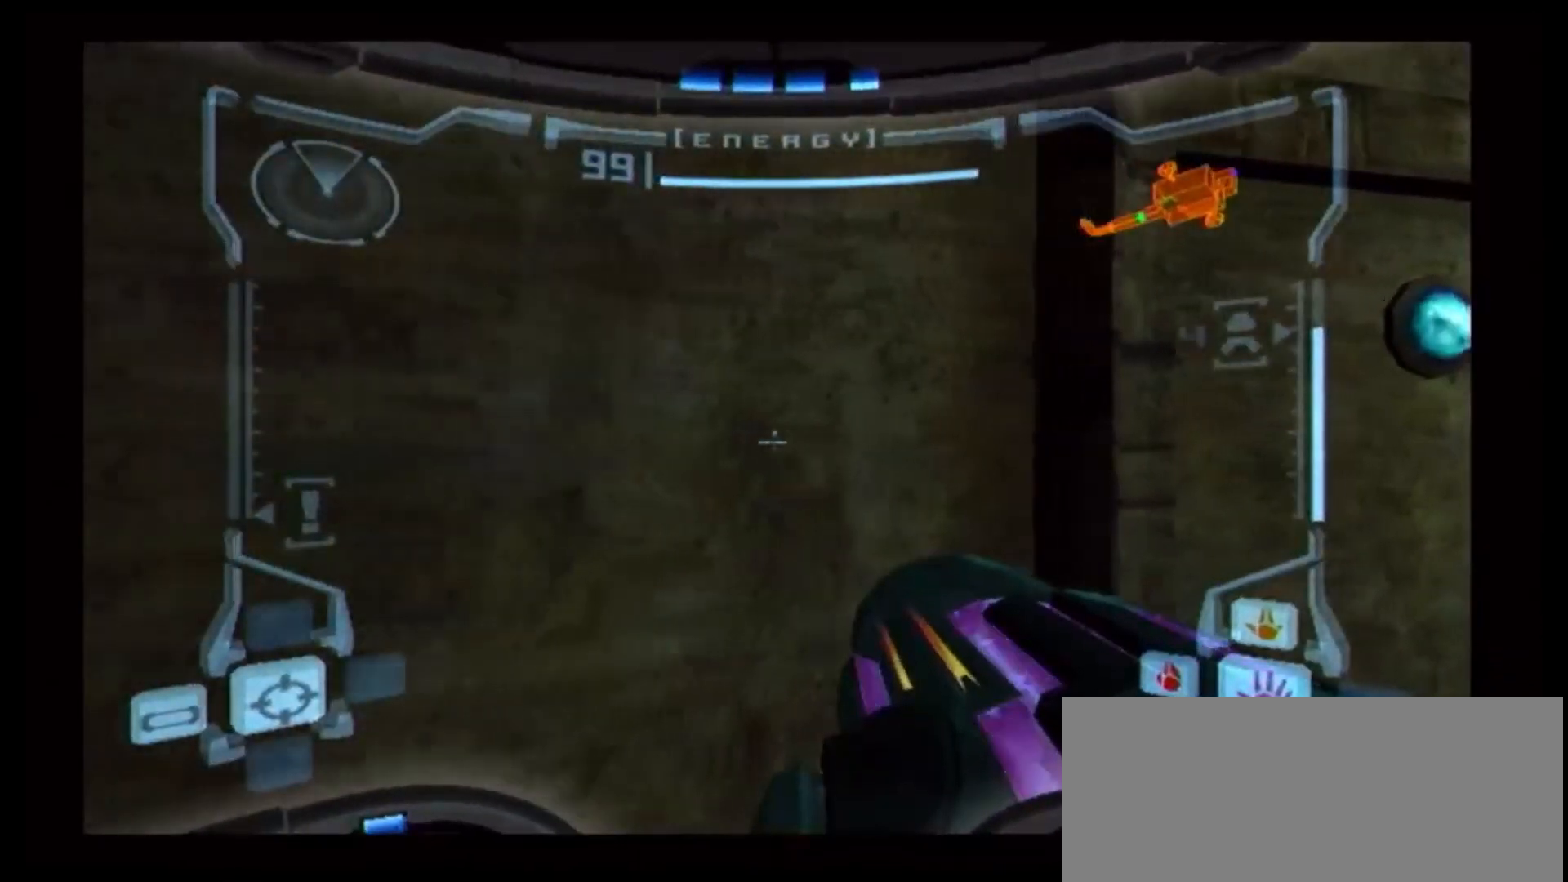
{"dt_ms": 500, "buttons": ["L1"], "left_stick": "down", "right_stick": "center", "events": [[17, "left_stick", "down-right"], [500, "left_stick", "down"]]}
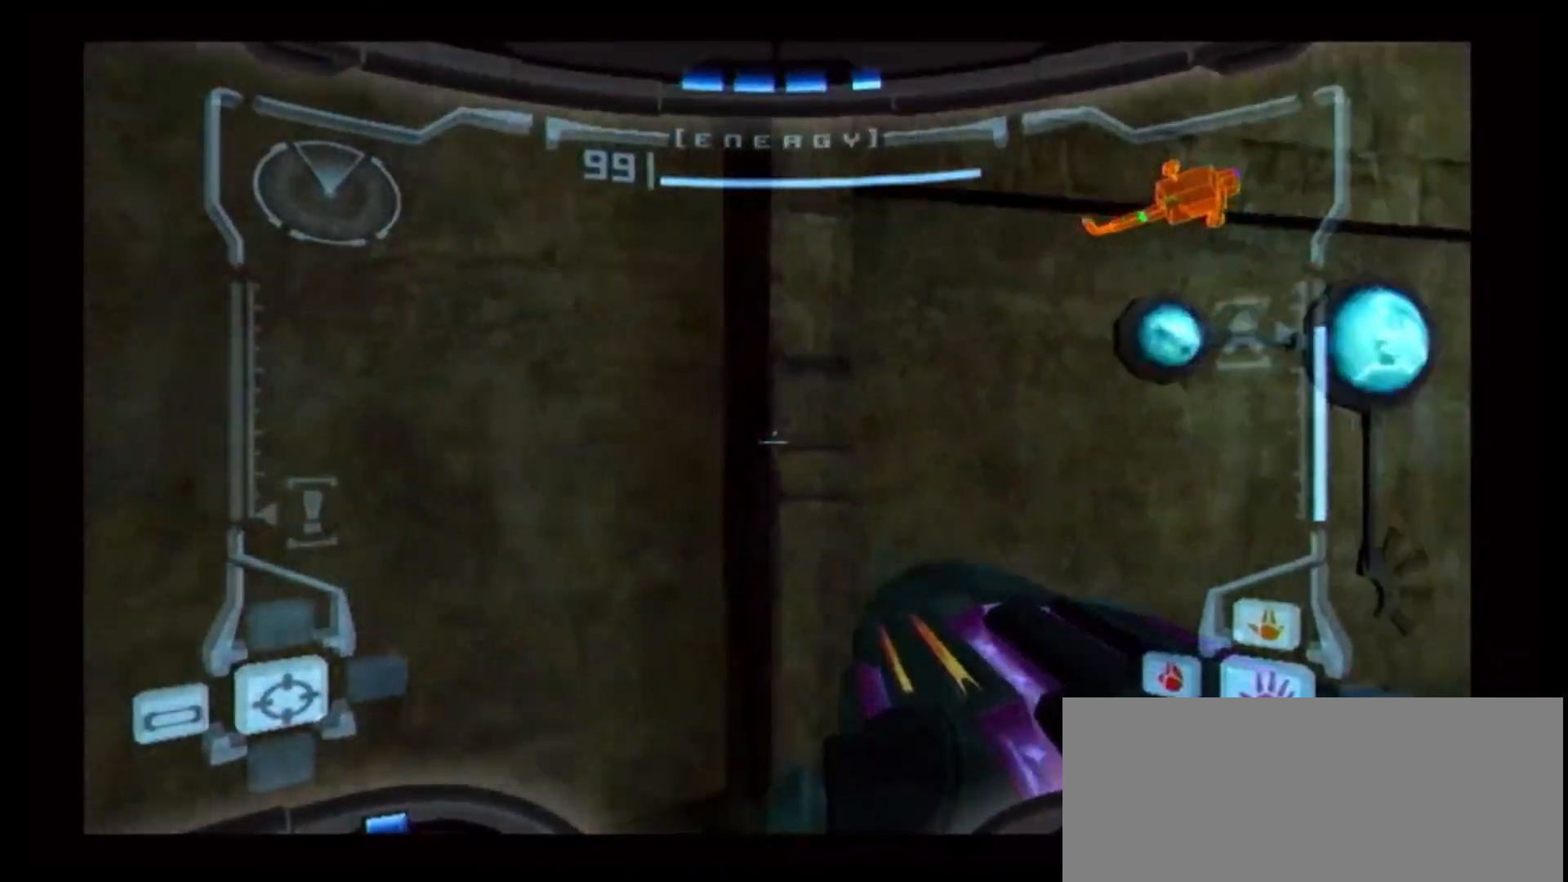
{"dt_ms": 500, "buttons": ["X"], "left_stick": "left", "right_stick": "center", "events": [[100, "left_stick", "down-left"], [317, "L1", "up"], [367, "X", "down"], [367, "left_stick", "left"]]}
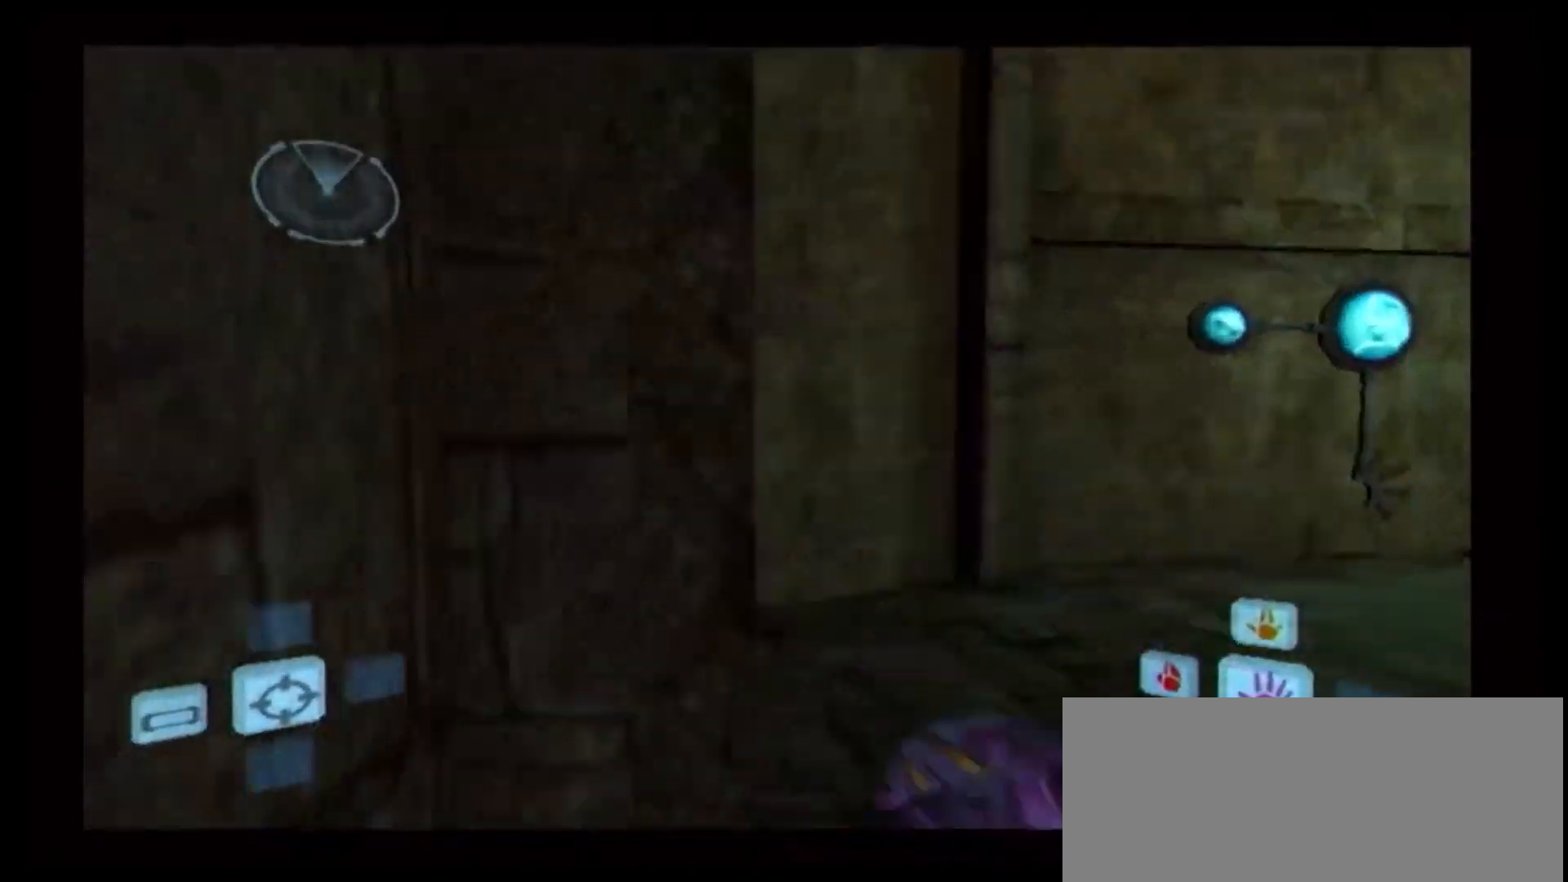
{"dt_ms": 500, "buttons": ["A"], "left_stick": "center", "right_stick": "center", "events": [[17, "X", "up"], [50, "left_stick", "center"], [67, "A", "down"]]}
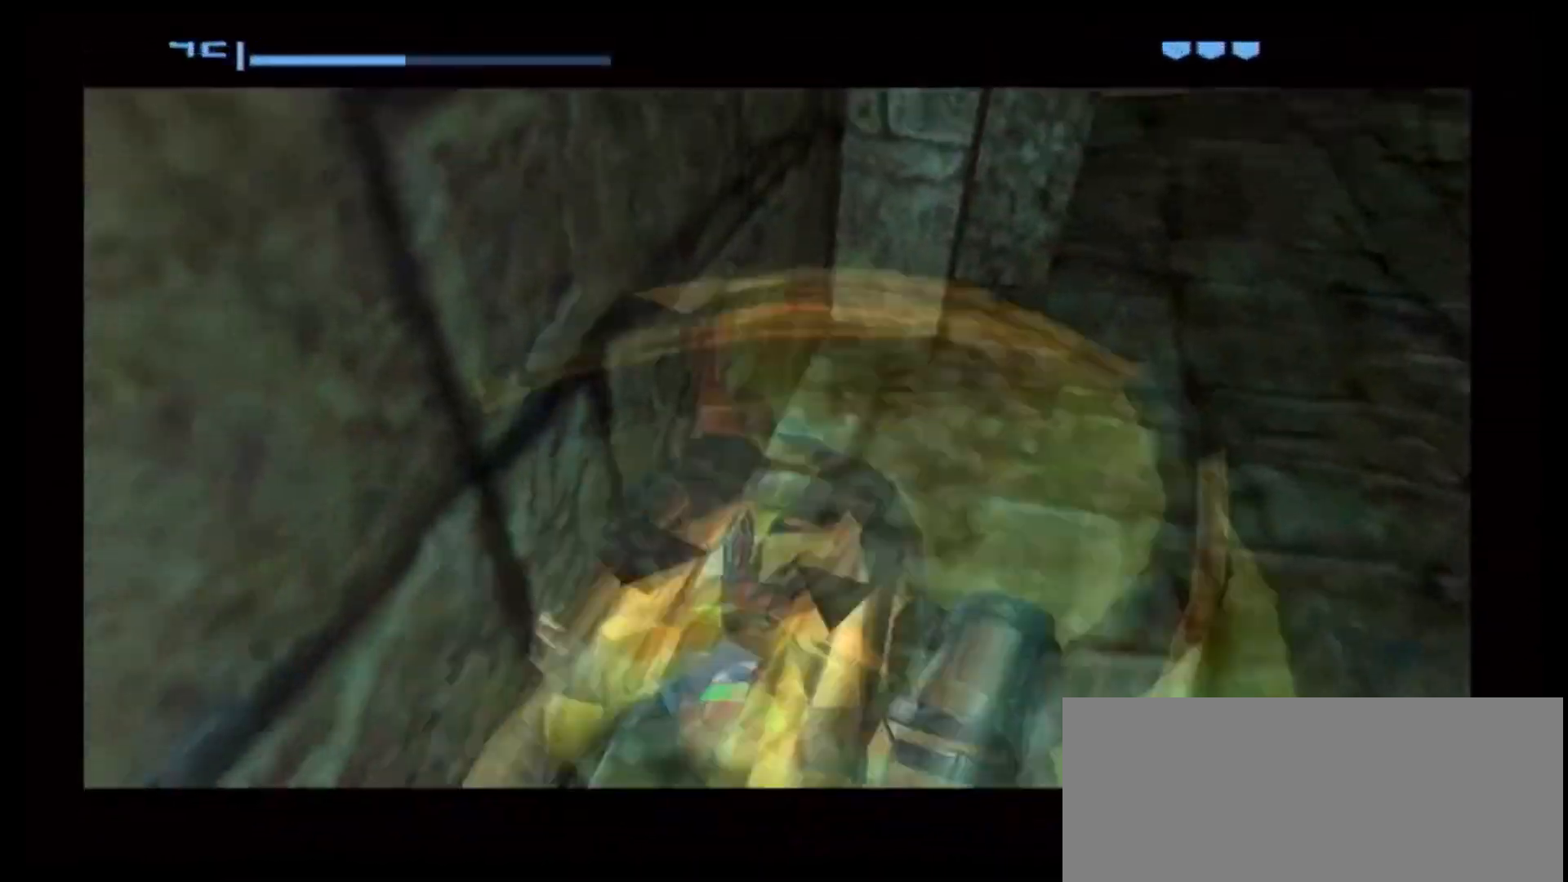
{"dt_ms": 500, "buttons": ["A"], "left_stick": "center", "right_stick": "center"}
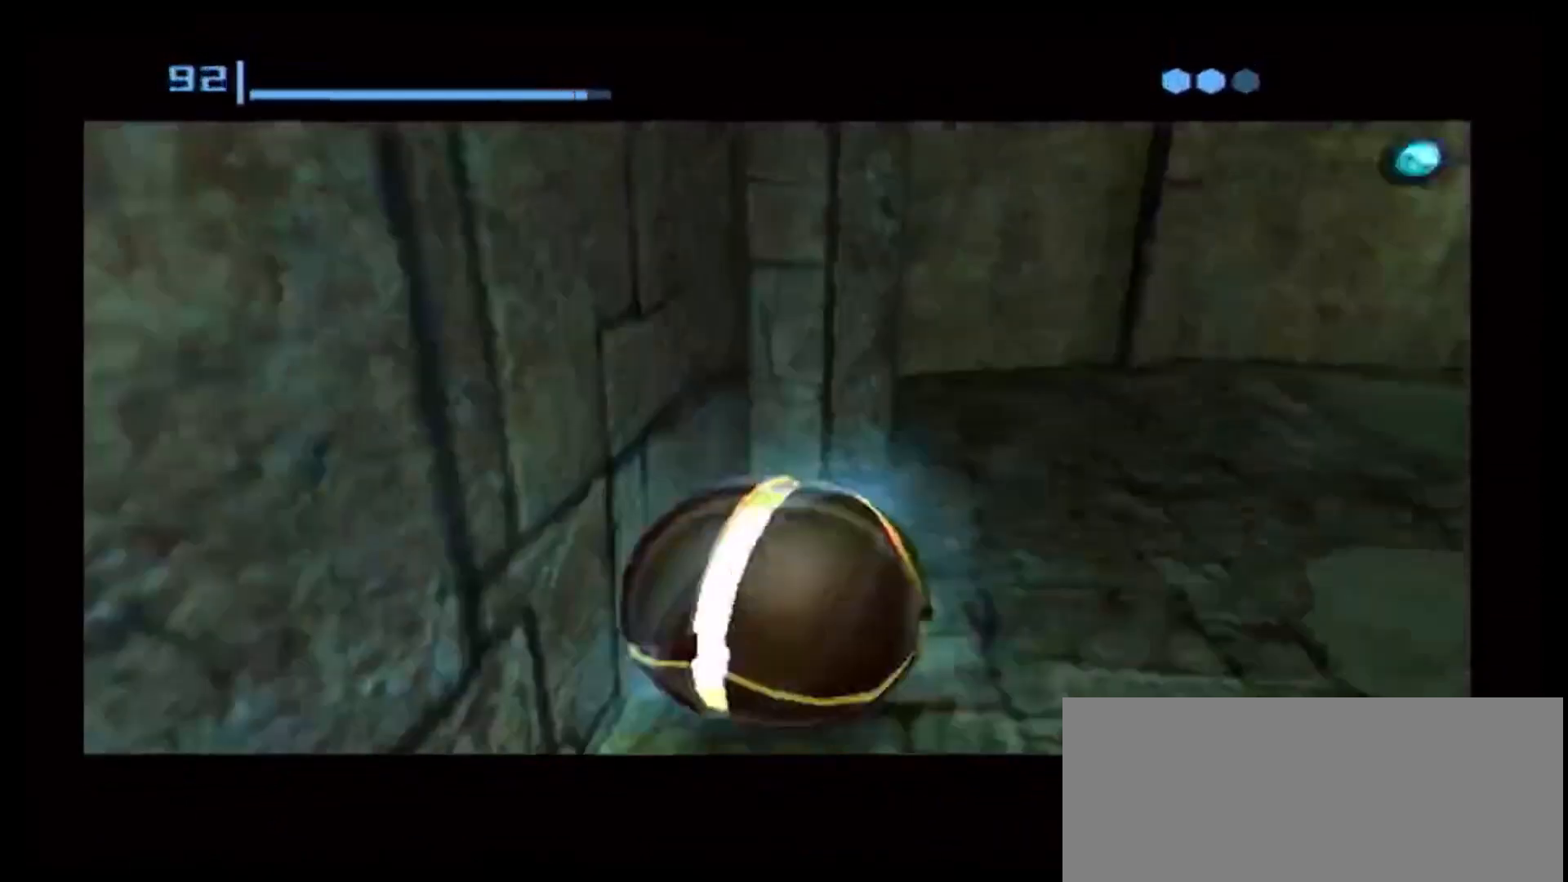
{"dt_ms": 500, "buttons": [], "left_stick": "center", "right_stick": "center", "events": [[150, "A", "up"]]}
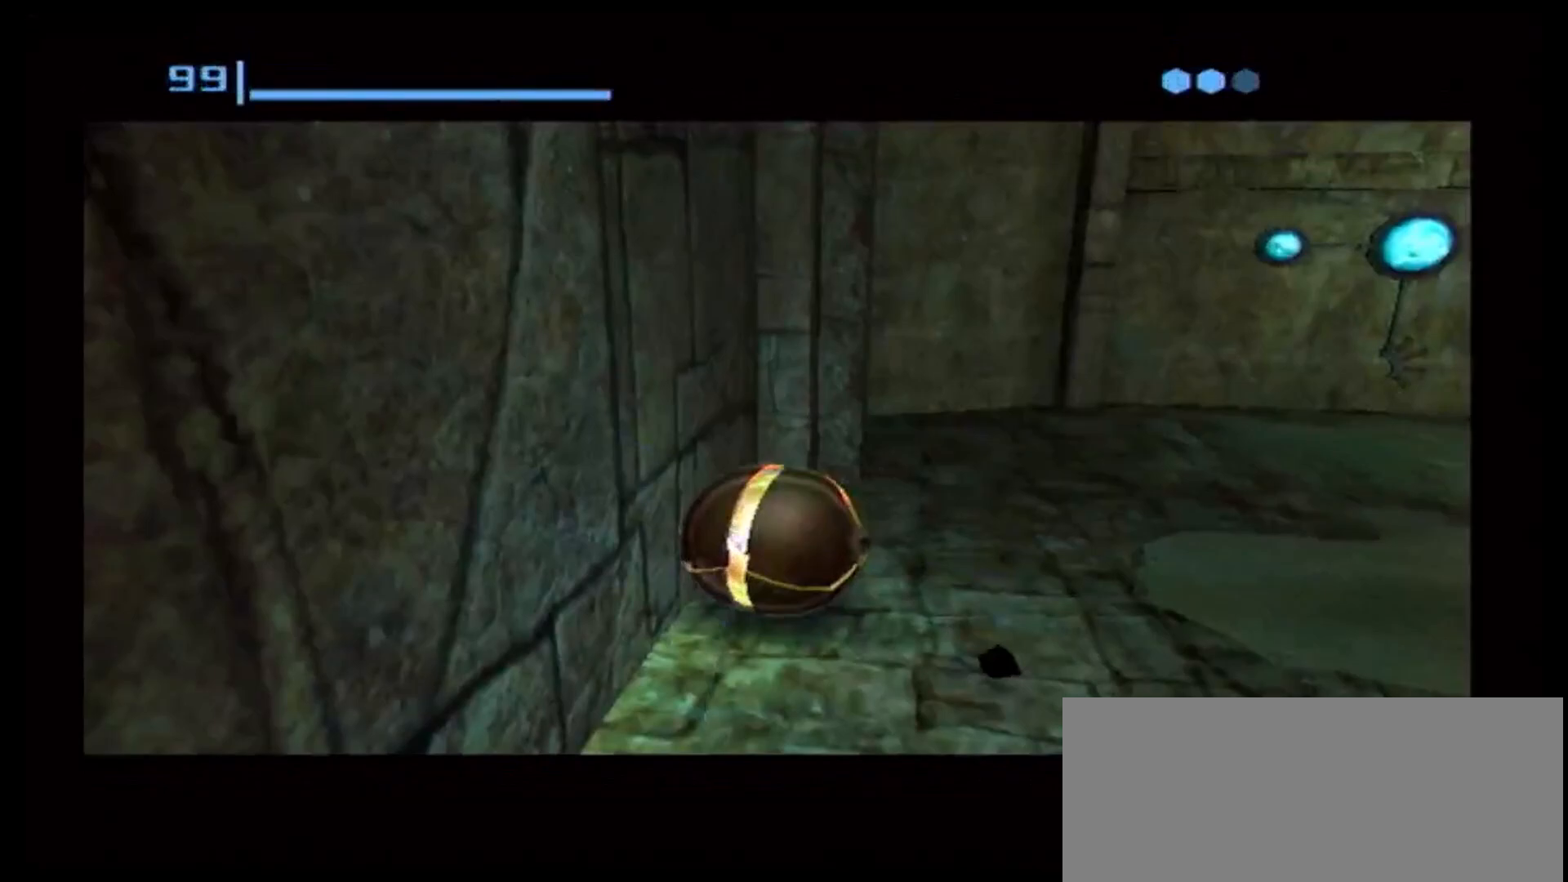
{"dt_ms": 500, "buttons": [], "left_stick": "center", "right_stick": "center", "events": [[300, "A", "down"], [483, "A", "up"]]}
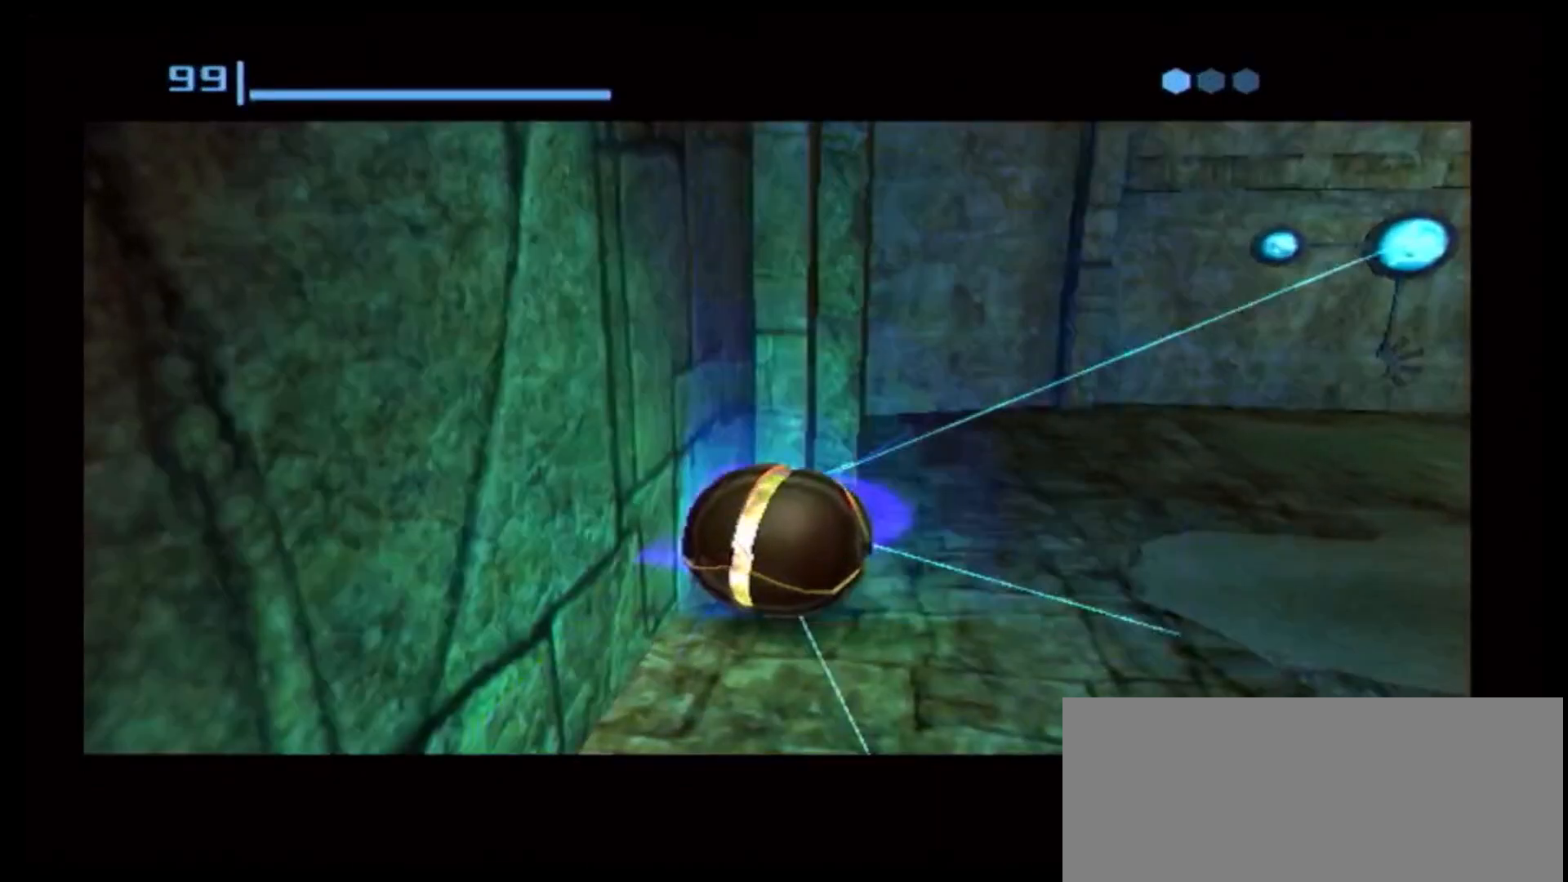
{"dt_ms": 500, "buttons": [], "left_stick": "center", "right_stick": "center"}
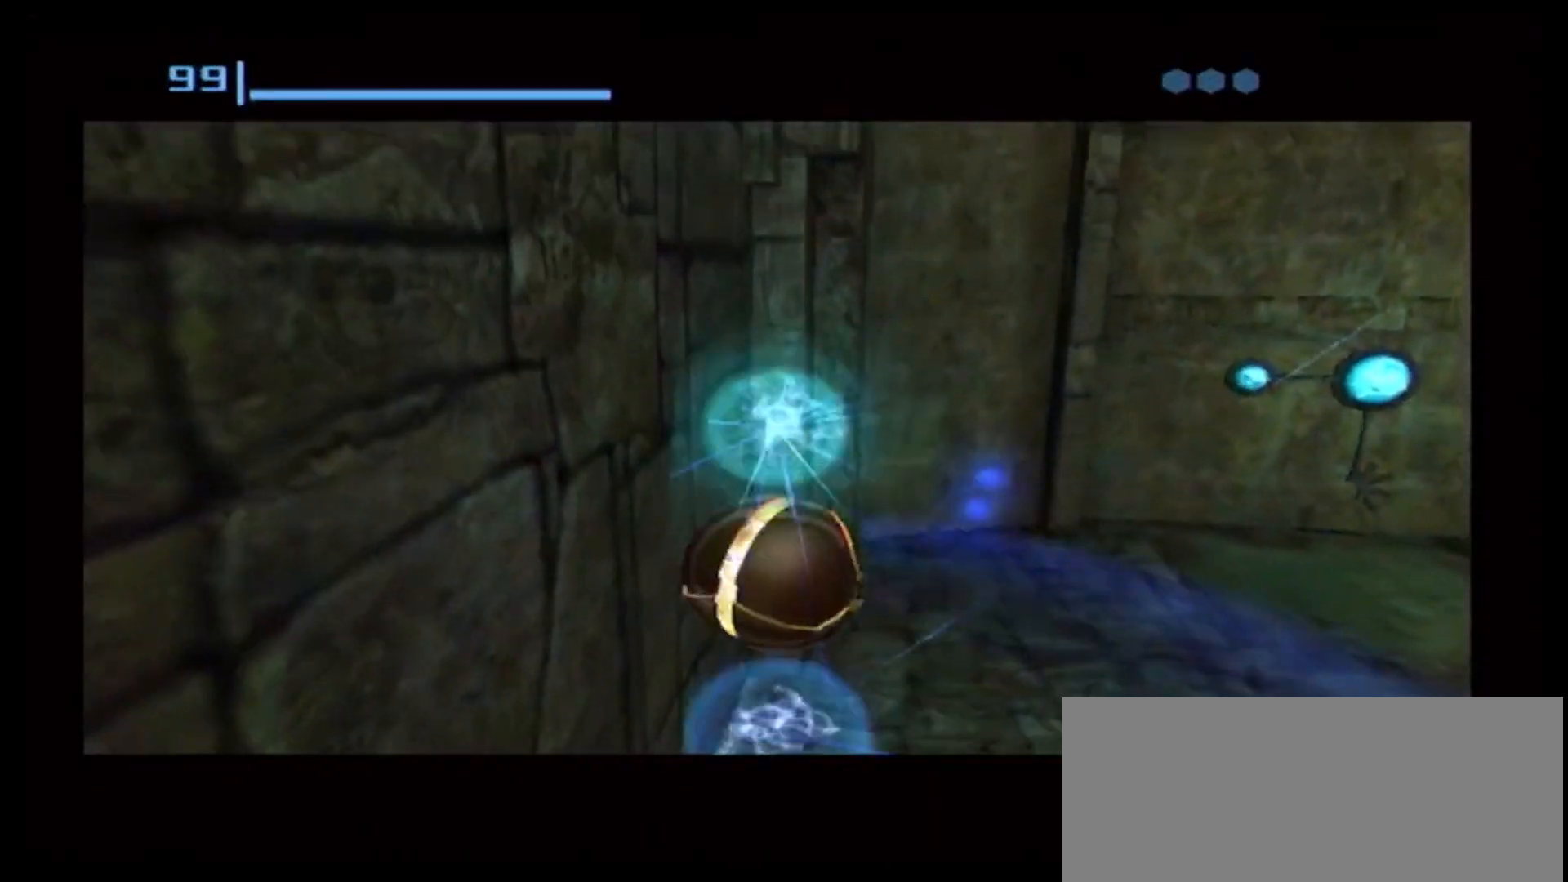
{"dt_ms": 500, "buttons": [], "left_stick": "down-left", "right_stick": "center", "events": [[417, "left_stick", "down-left"]]}
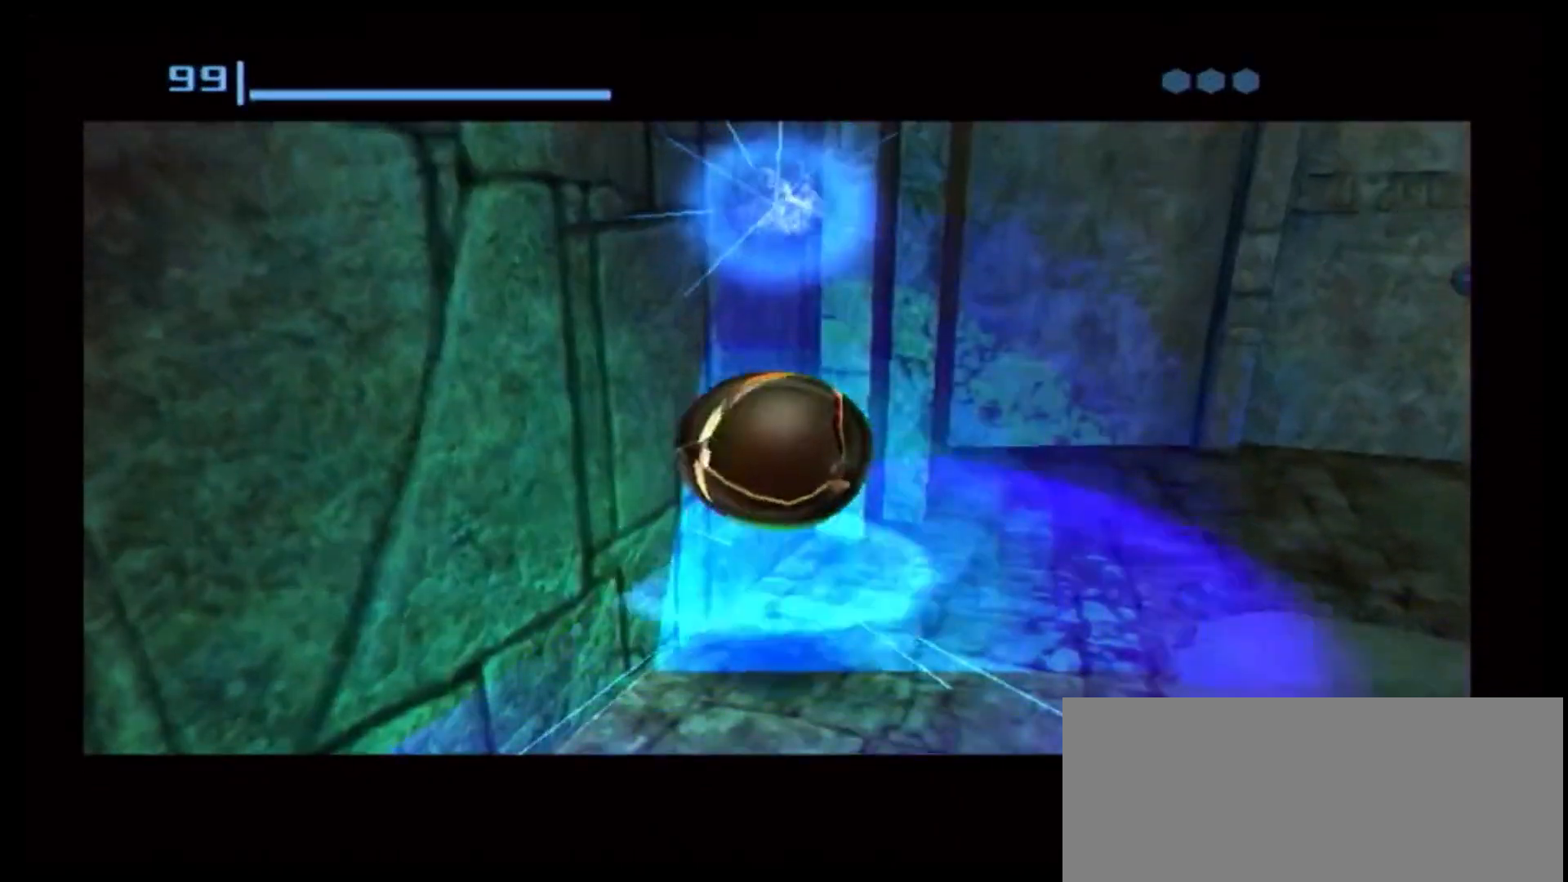
{"dt_ms": 500, "buttons": [], "left_stick": "up-left", "right_stick": "center"}
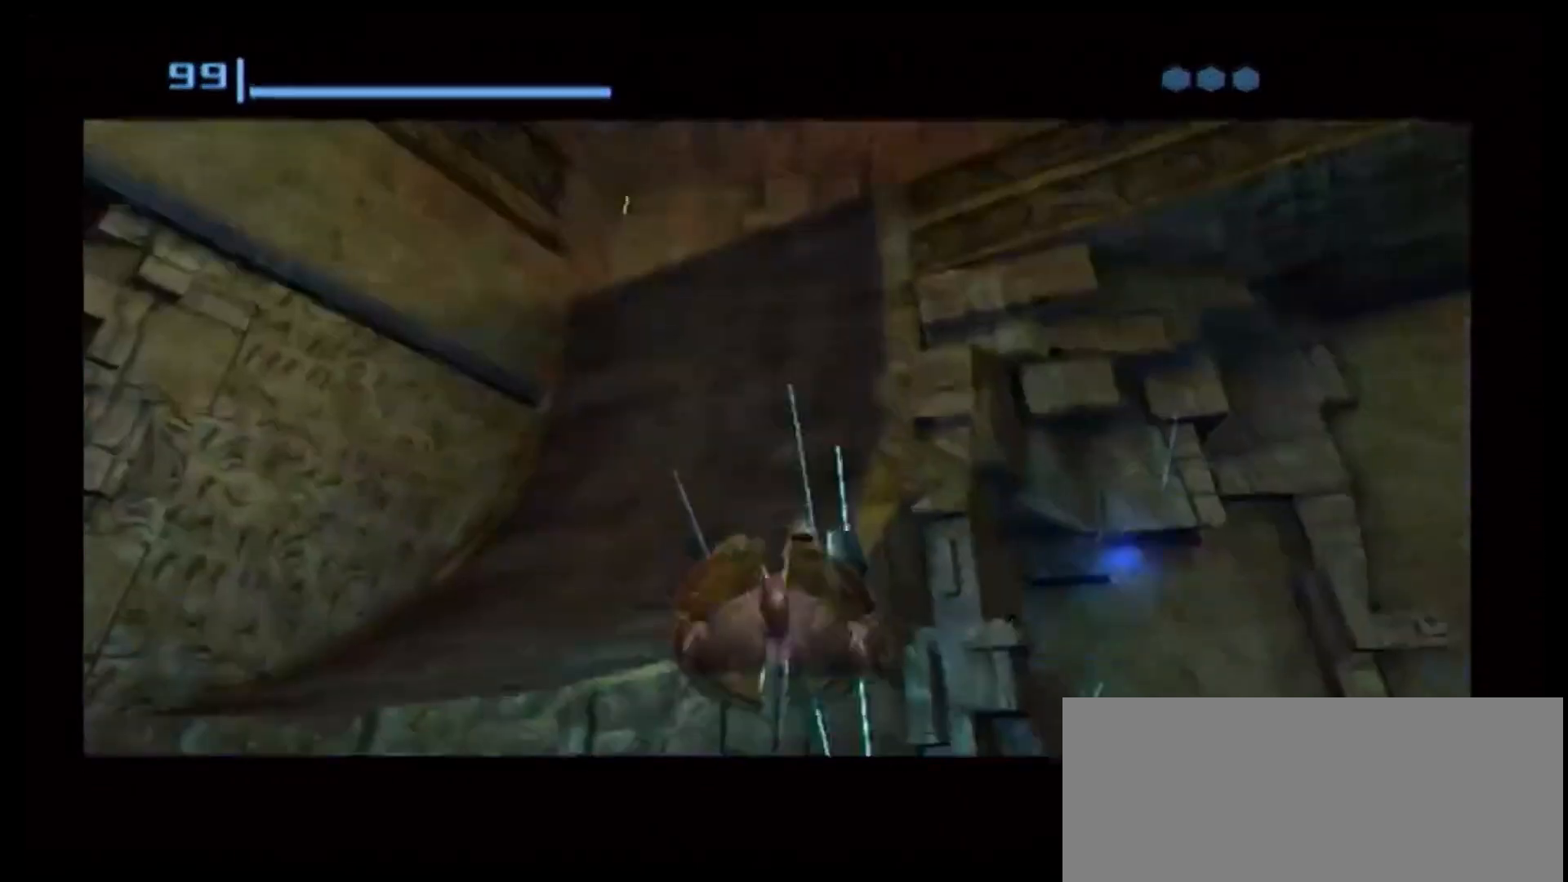
{"dt_ms": 500, "buttons": ["B"], "left_stick": "center", "right_stick": "center", "events": [[367, "B", "down"], [433, "left_stick", "center"]]}
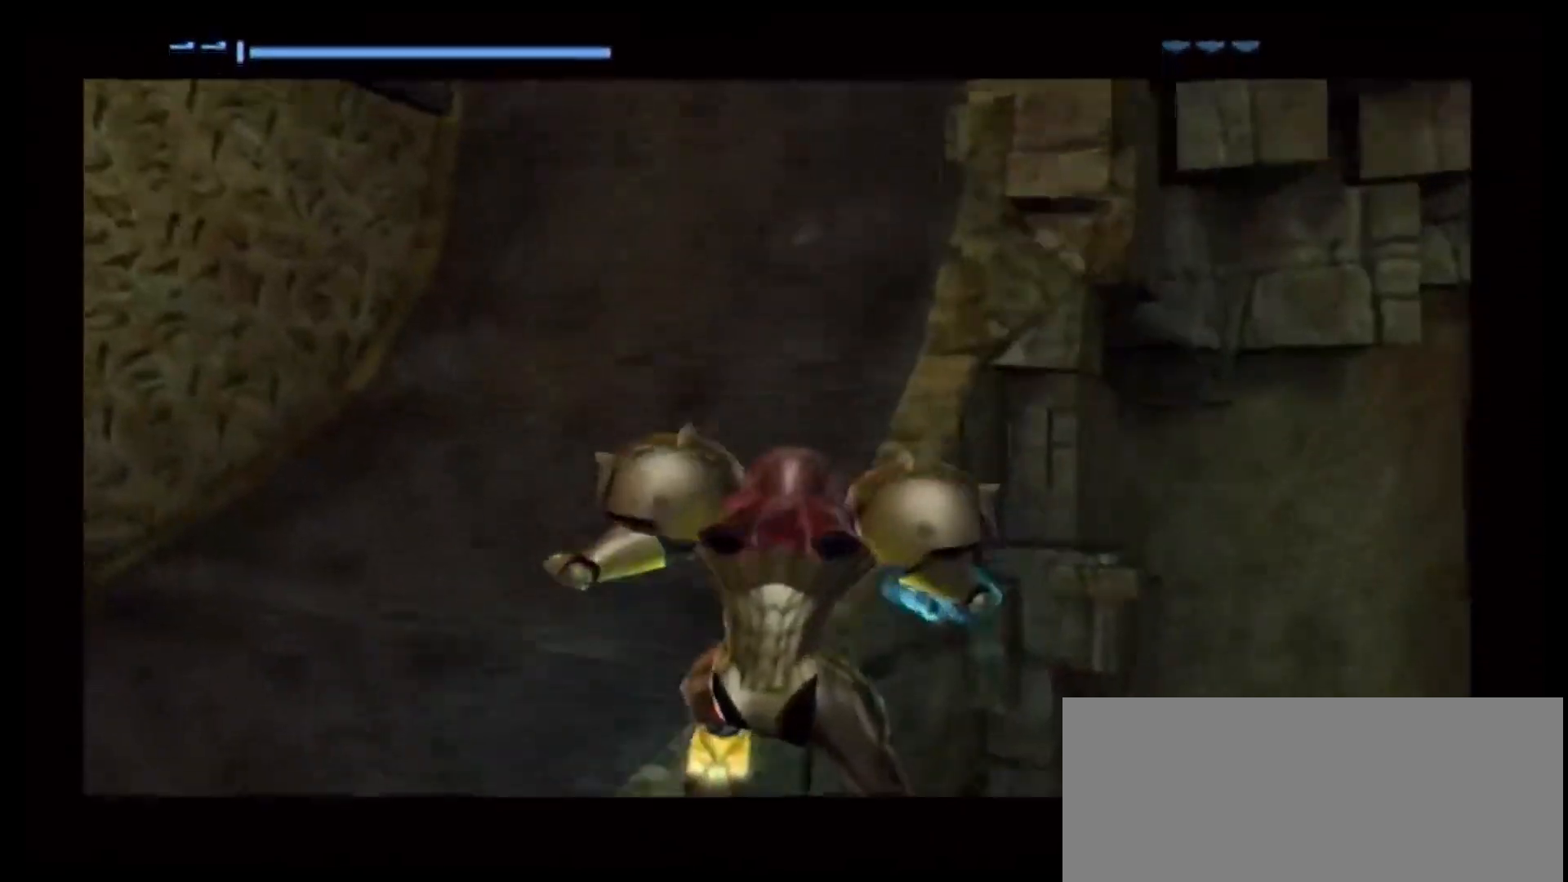
{"dt_ms": 500, "buttons": ["L1"], "left_stick": "down-left", "right_stick": "center", "events": [[33, "B", "up"], [300, "left_stick", "down-left"], [333, "L1", "down"]]}
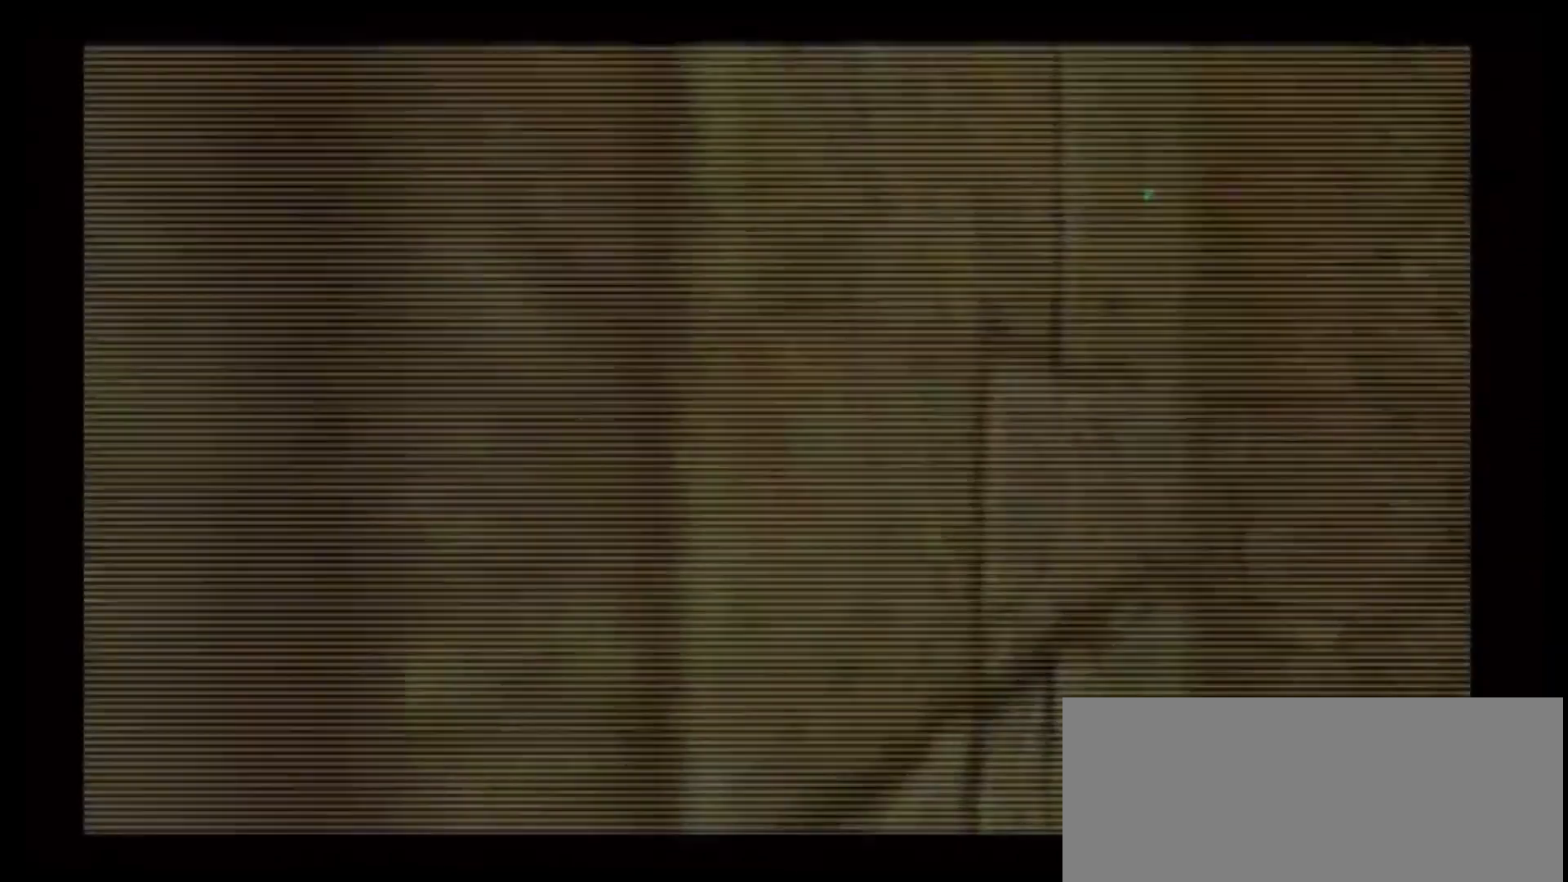
{"dt_ms": 500, "buttons": ["A"], "left_stick": "center", "right_stick": "center", "events": [[33, "X", "down"], [167, "X", "up"], [217, "A", "down"], [250, "L1", "up"], [267, "left_stick", "center"]]}